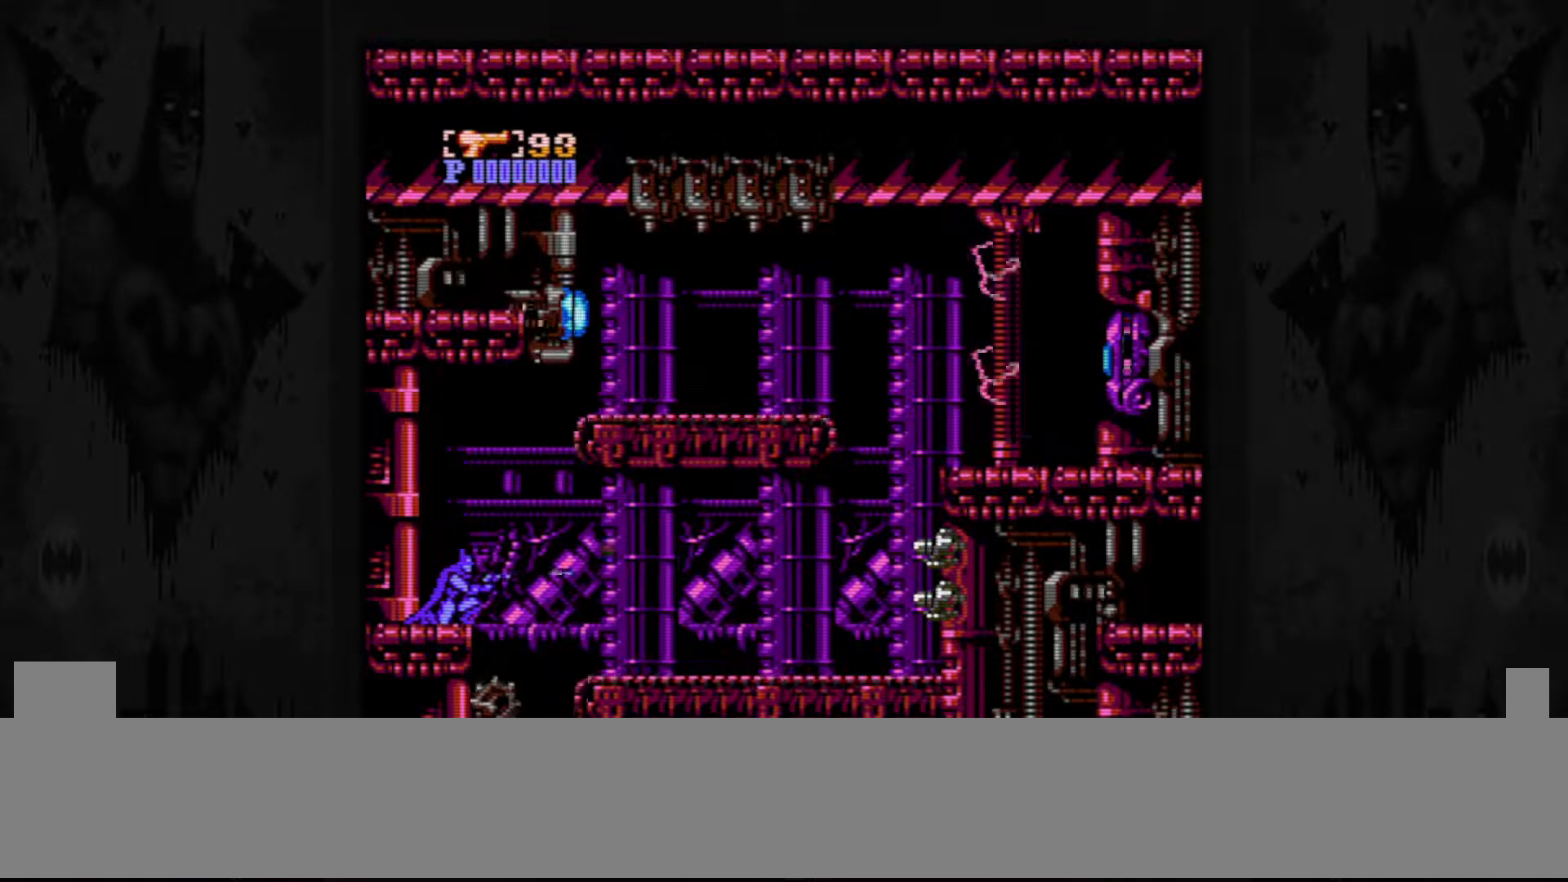
Gameplay with a controller (Nintendo layout); each line is a JSON object with the inputs held at the frame after it. "events" lists button and stick changes between this image and that frame as [ms after this image, input, new state], when the widget could be followed in between. Not read: L3 R3 START.
{"buttons": ["DPAD_DOWN"], "events": [[67, "B", "up"]]}
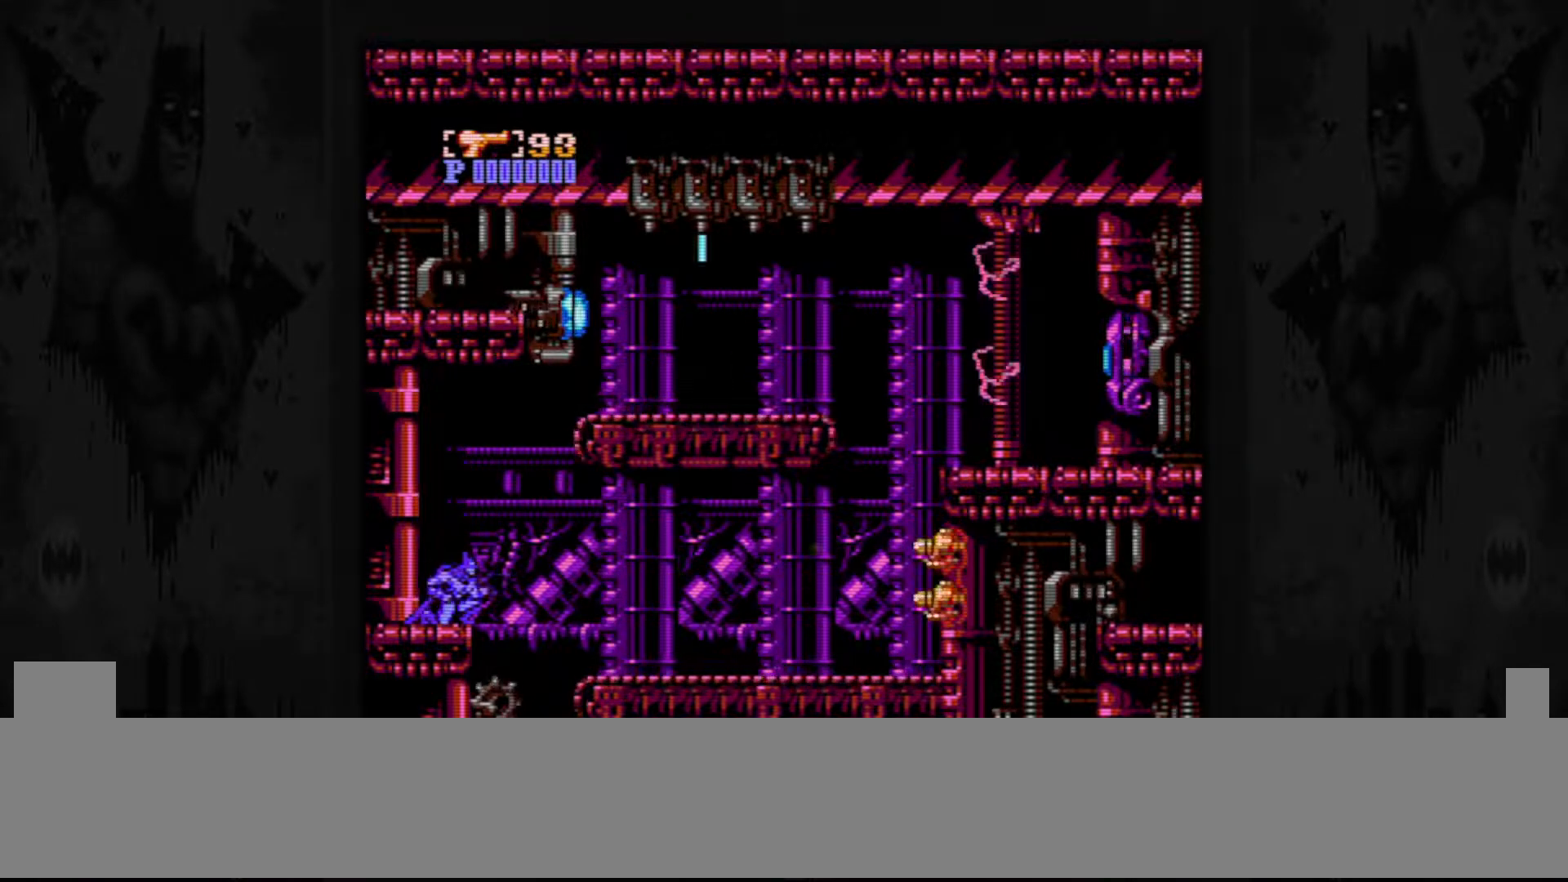
{"buttons": ["DPAD_DOWN"], "events": [[67, "B", "down"], [150, "B", "up"], [250, "B", "down"], [317, "B", "up"], [383, "B", "down"], [467, "B", "up"]]}
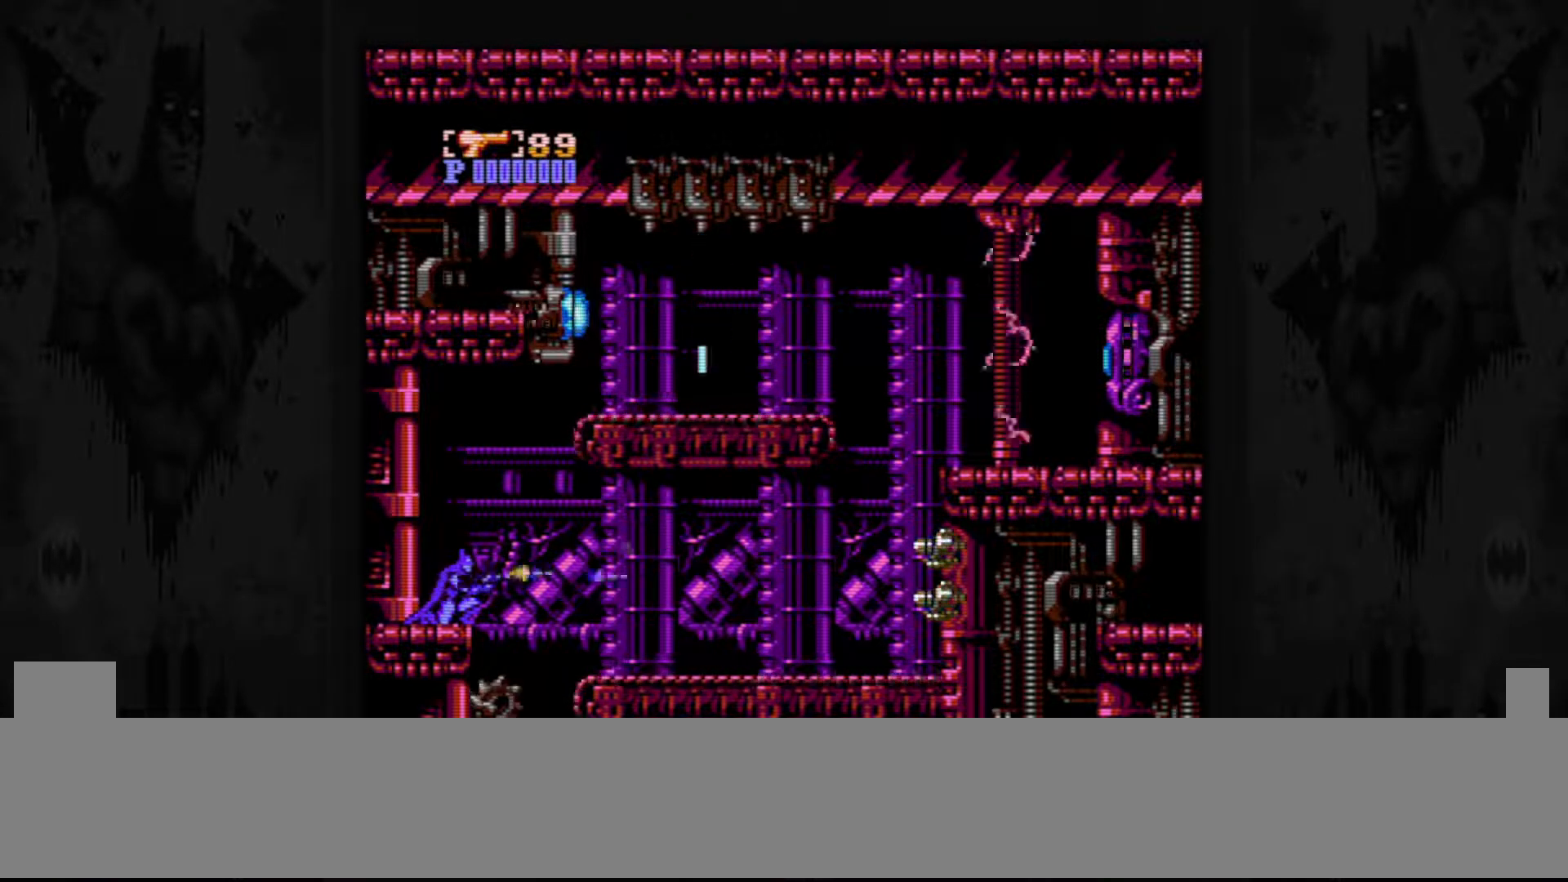
{"buttons": ["DPAD_DOWN"], "events": []}
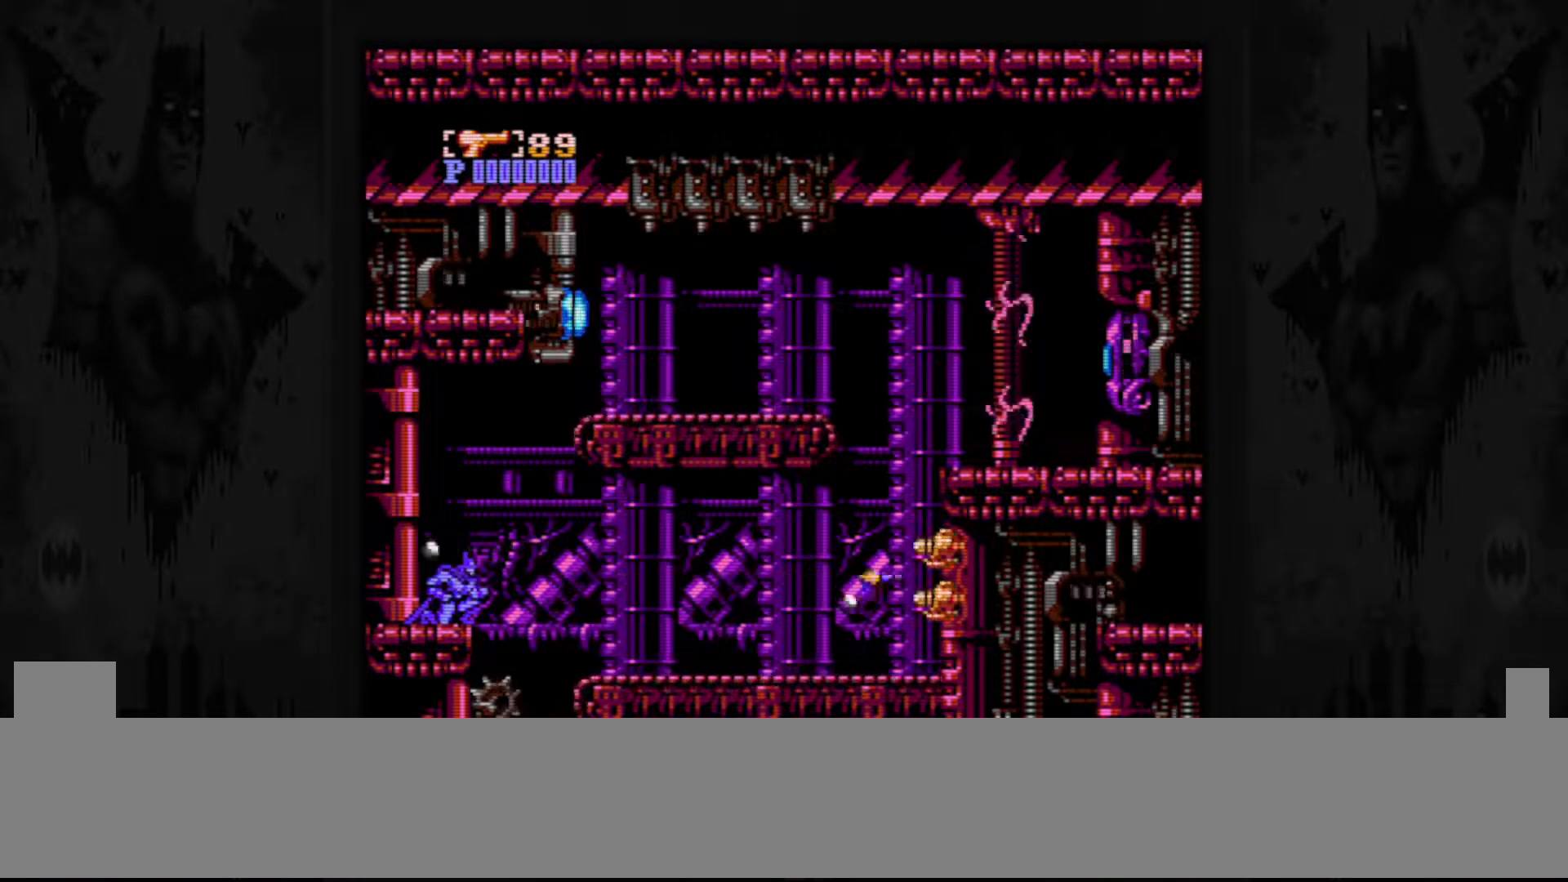
{"buttons": ["DPAD_DOWN"], "events": [[50, "B", "down"], [117, "B", "up"], [200, "B", "down"], [300, "B", "up"]]}
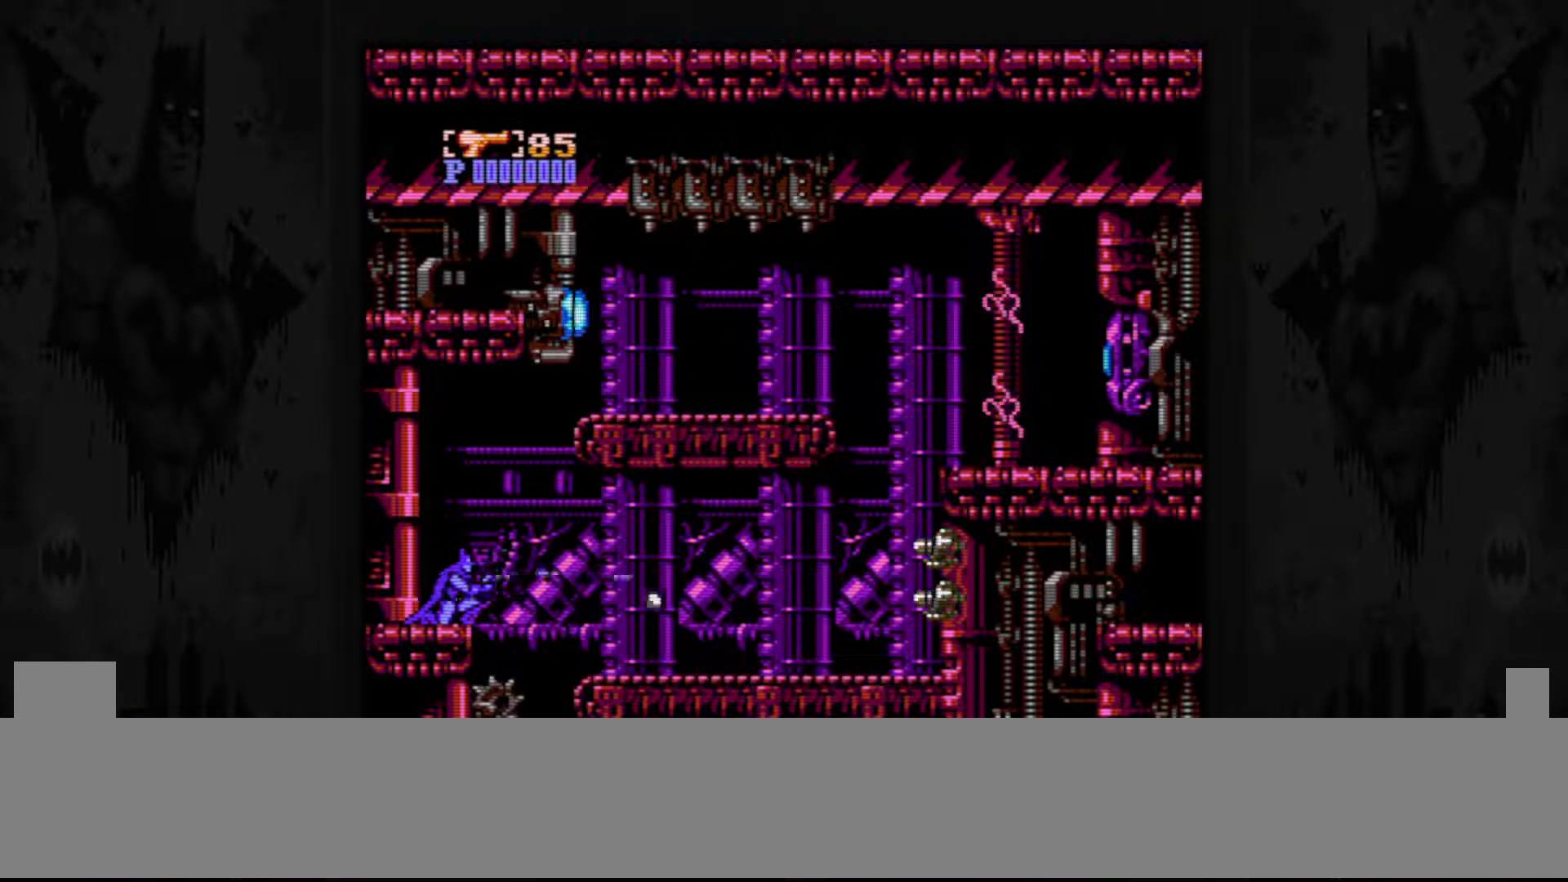
{"buttons": [], "events": [[17, "DPAD_DOWN", "up"], [100, "A", "down"], [233, "A", "up"]]}
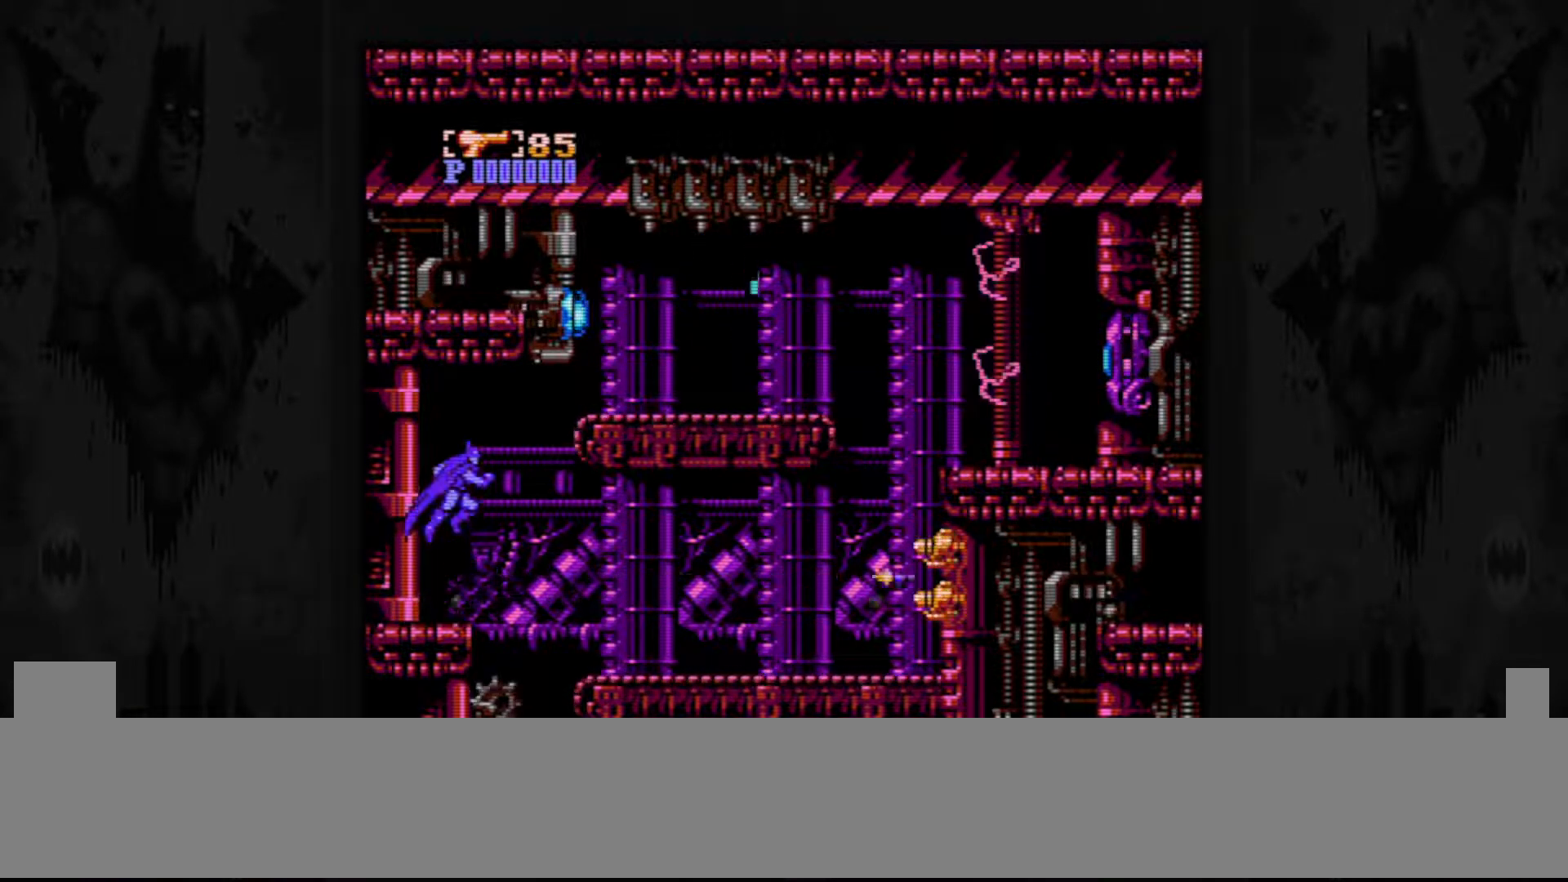
{"buttons": ["DPAD_DOWN"], "events": [[250, "DPAD_DOWN", "down"], [400, "B", "down"], [500, "B", "up"]]}
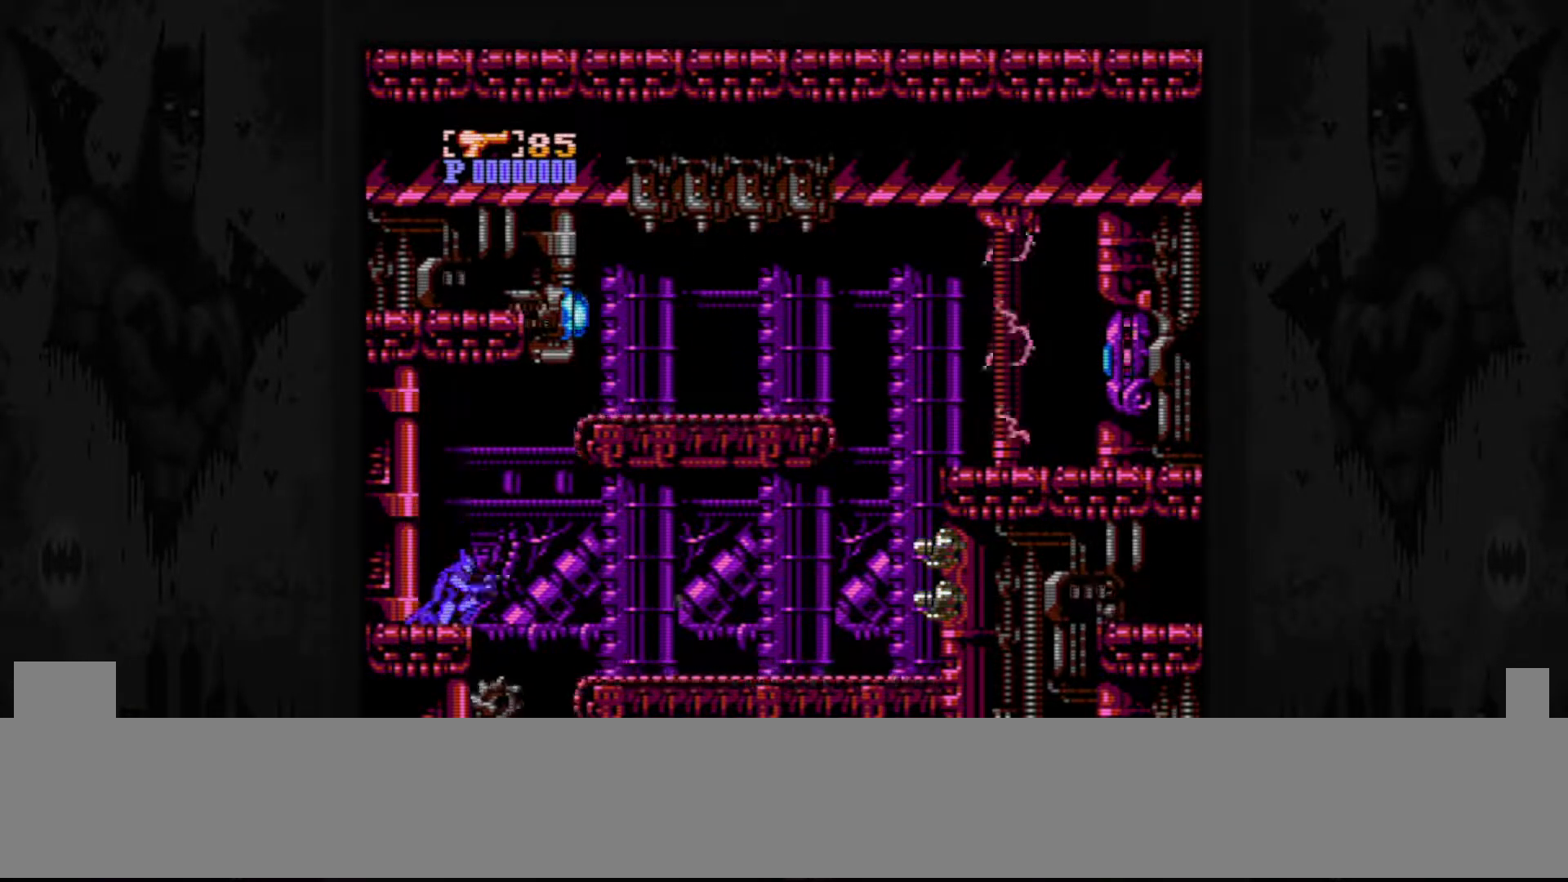
{"buttons": [], "events": [[100, "DPAD_DOWN", "up"], [150, "A", "down"], [233, "A", "up"]]}
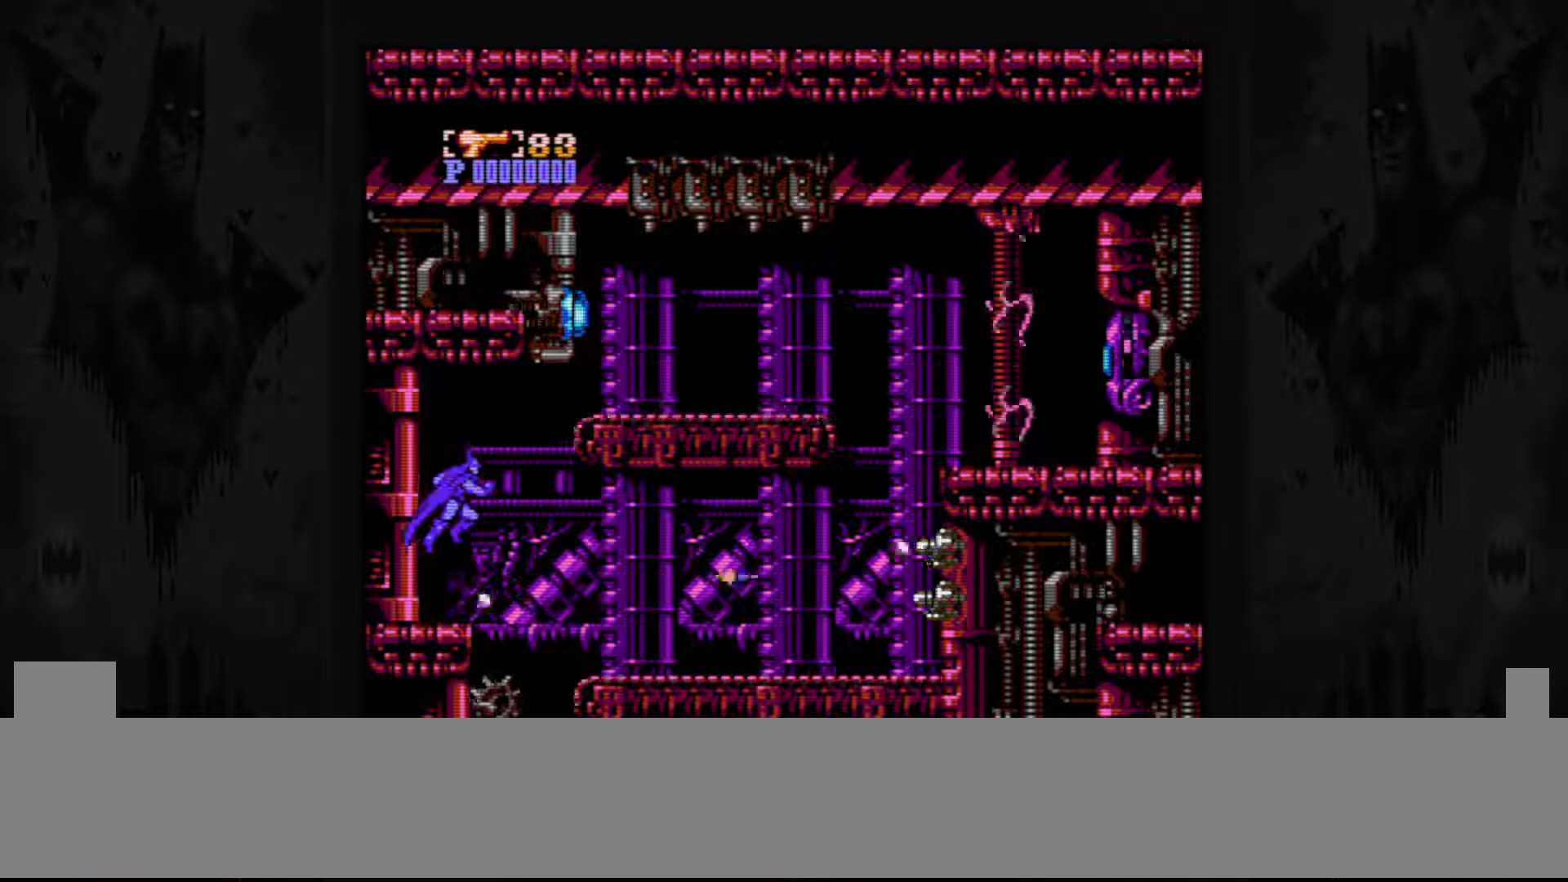
{"buttons": ["B", "DPAD_DOWN"], "events": [[317, "DPAD_DOWN", "down"], [467, "B", "down"]]}
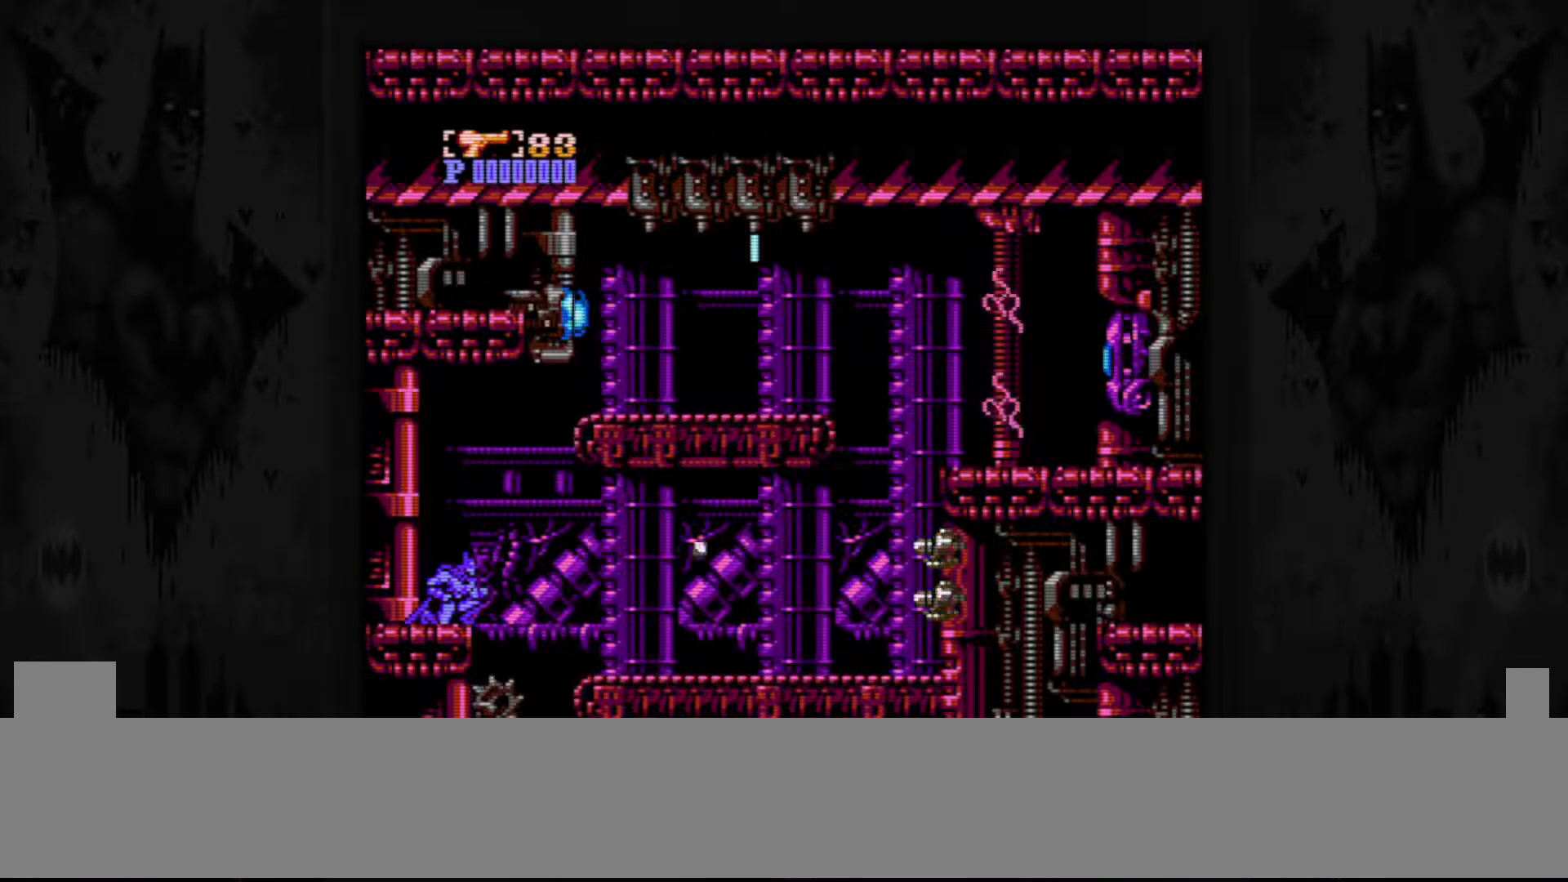
{"buttons": [], "events": [[67, "B", "up"], [433, "DPAD_DOWN", "up"]]}
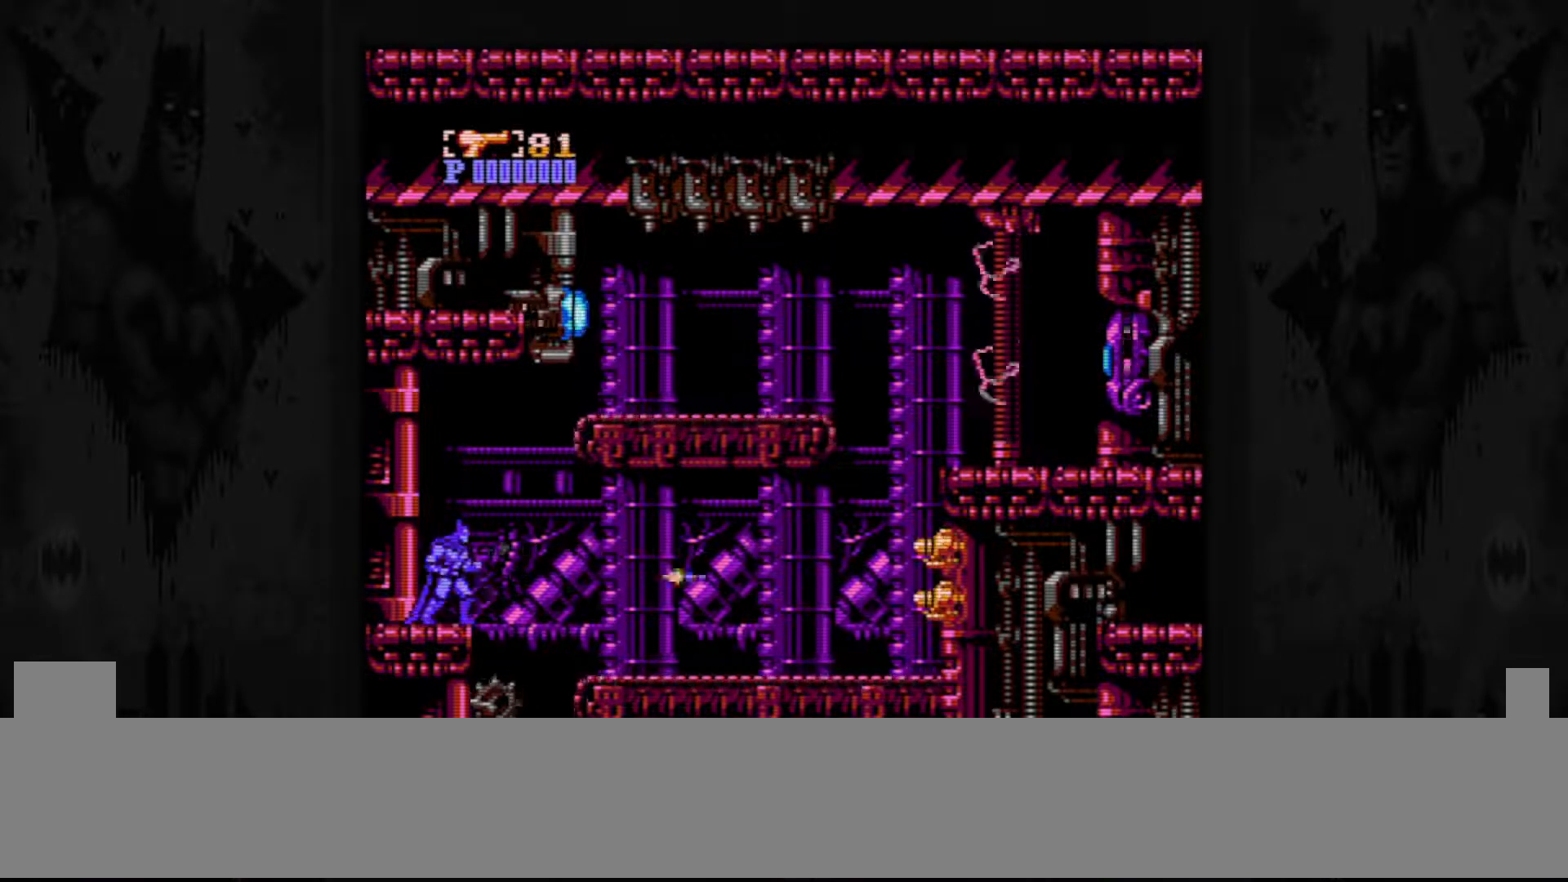
{"buttons": [], "events": []}
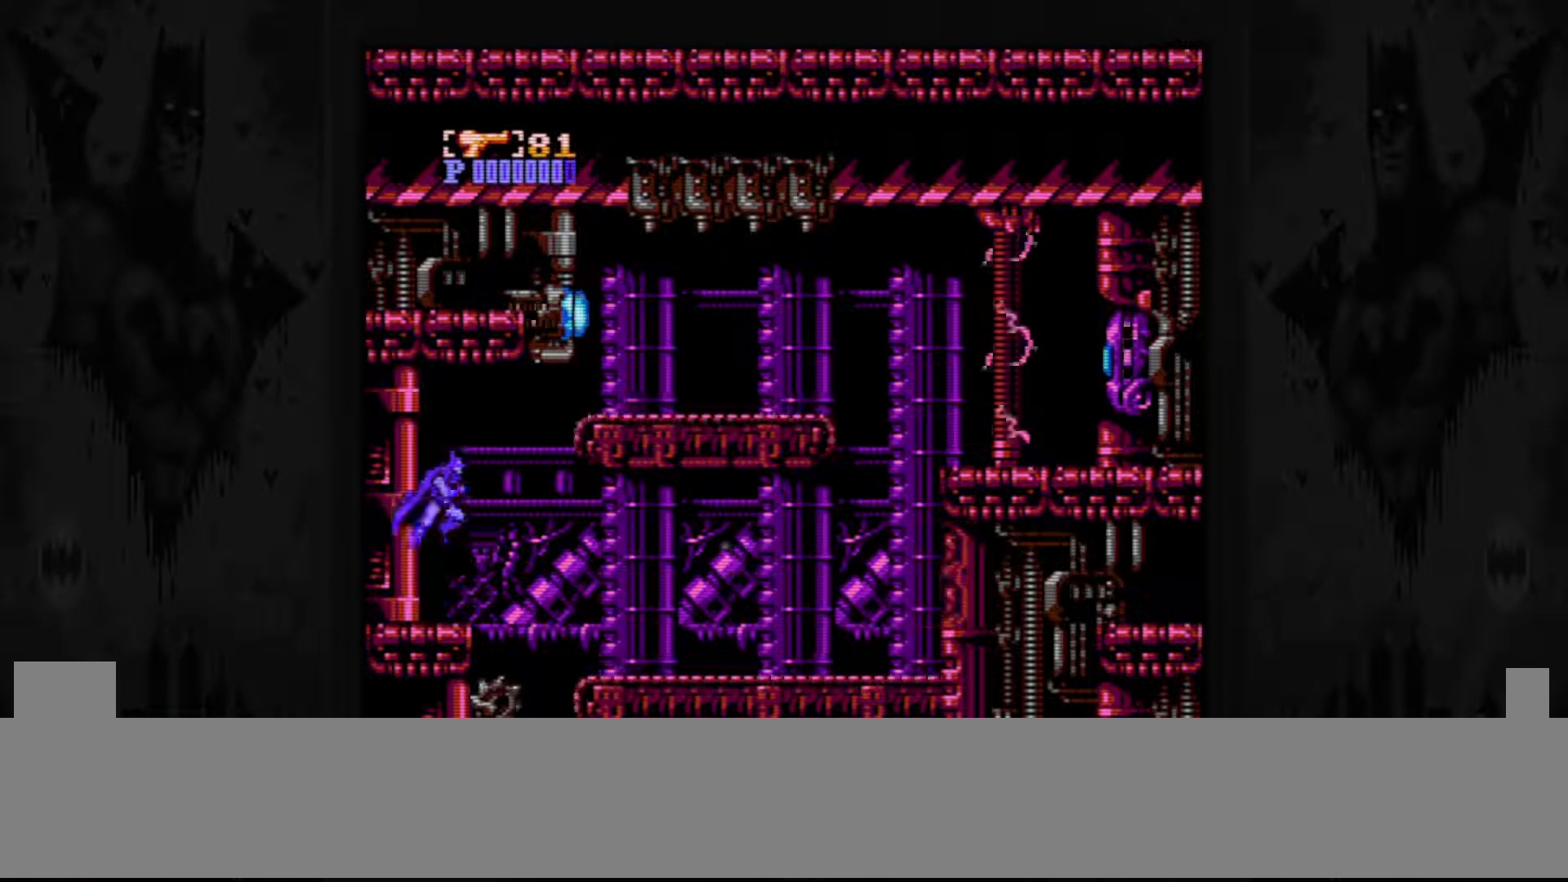
{"buttons": ["DPAD_DOWN"], "events": [[267, "DPAD_DOWN", "down"]]}
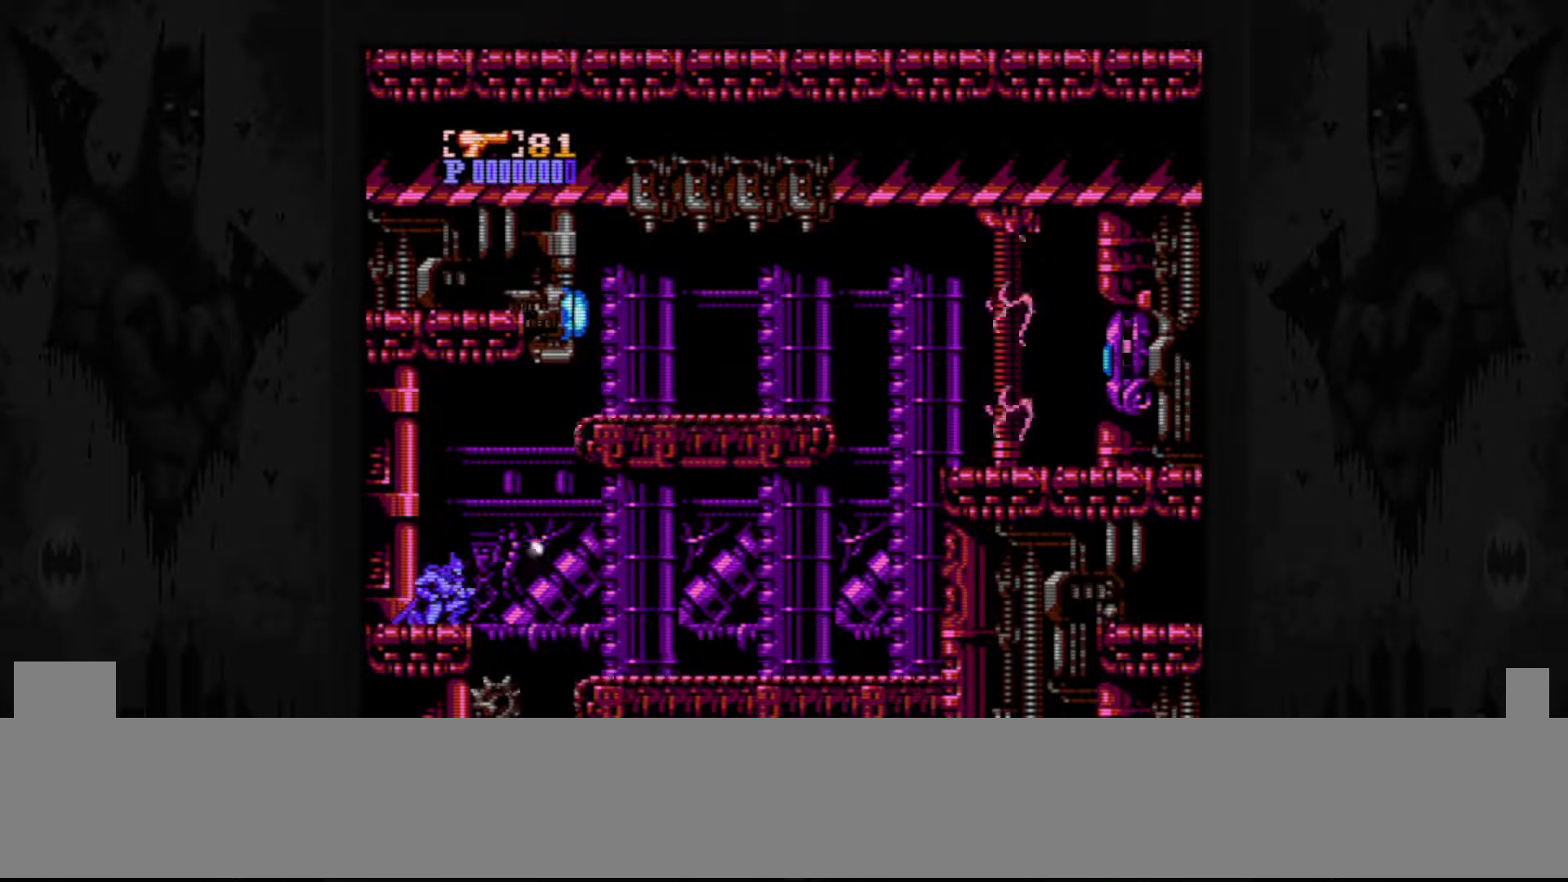
{"buttons": ["DPAD_DOWN"], "events": []}
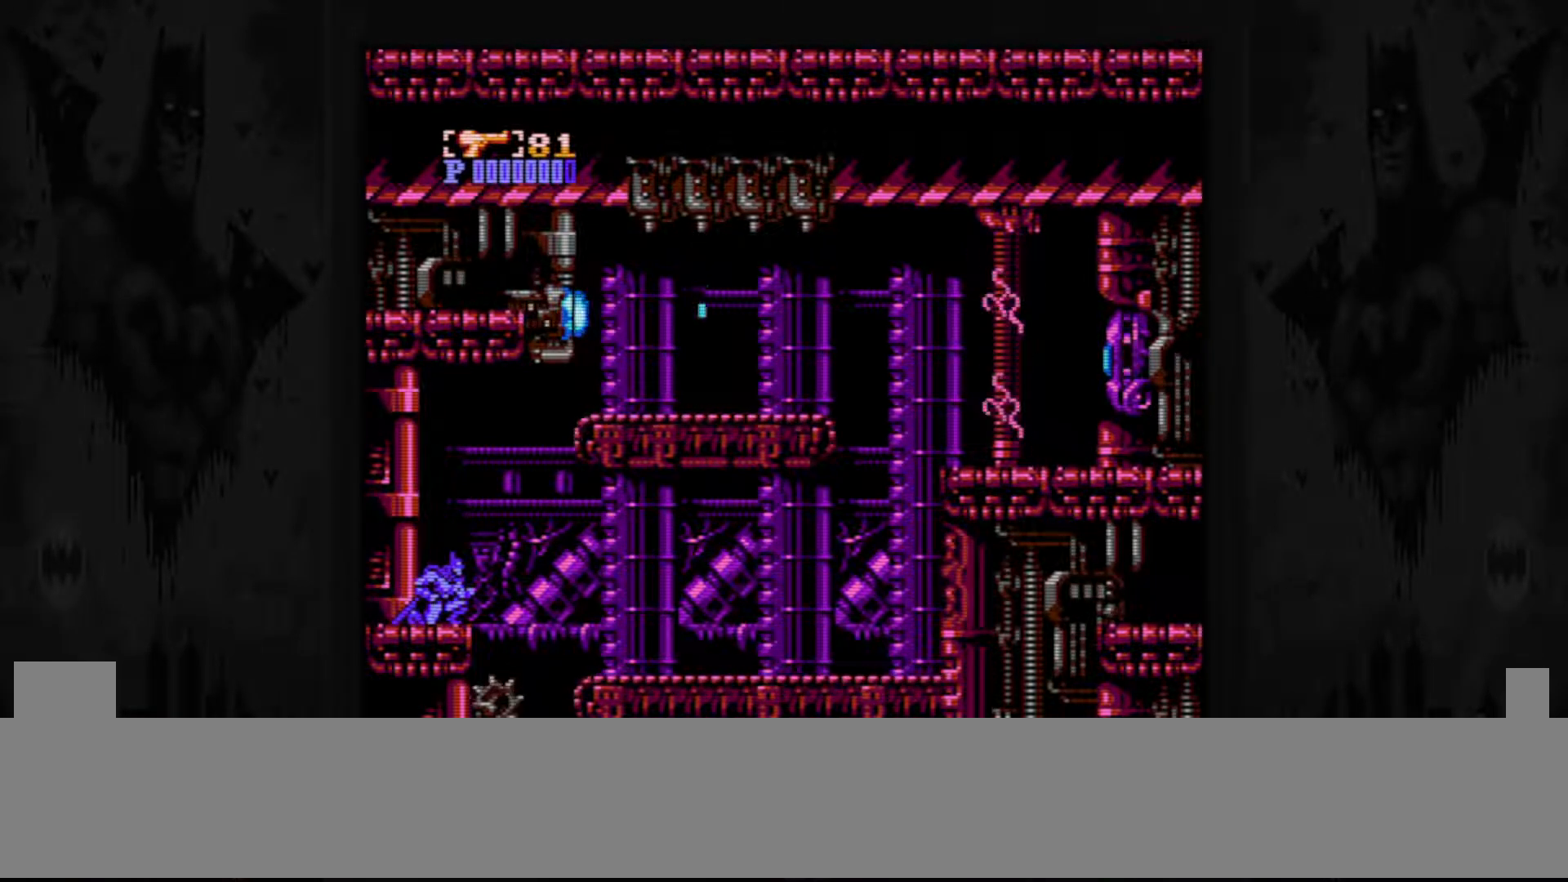
{"buttons": ["DPAD_RIGHT"], "events": [[100, "DPAD_DOWN", "up"], [250, "DPAD_RIGHT", "down"], [300, "A", "down"], [383, "A", "up"]]}
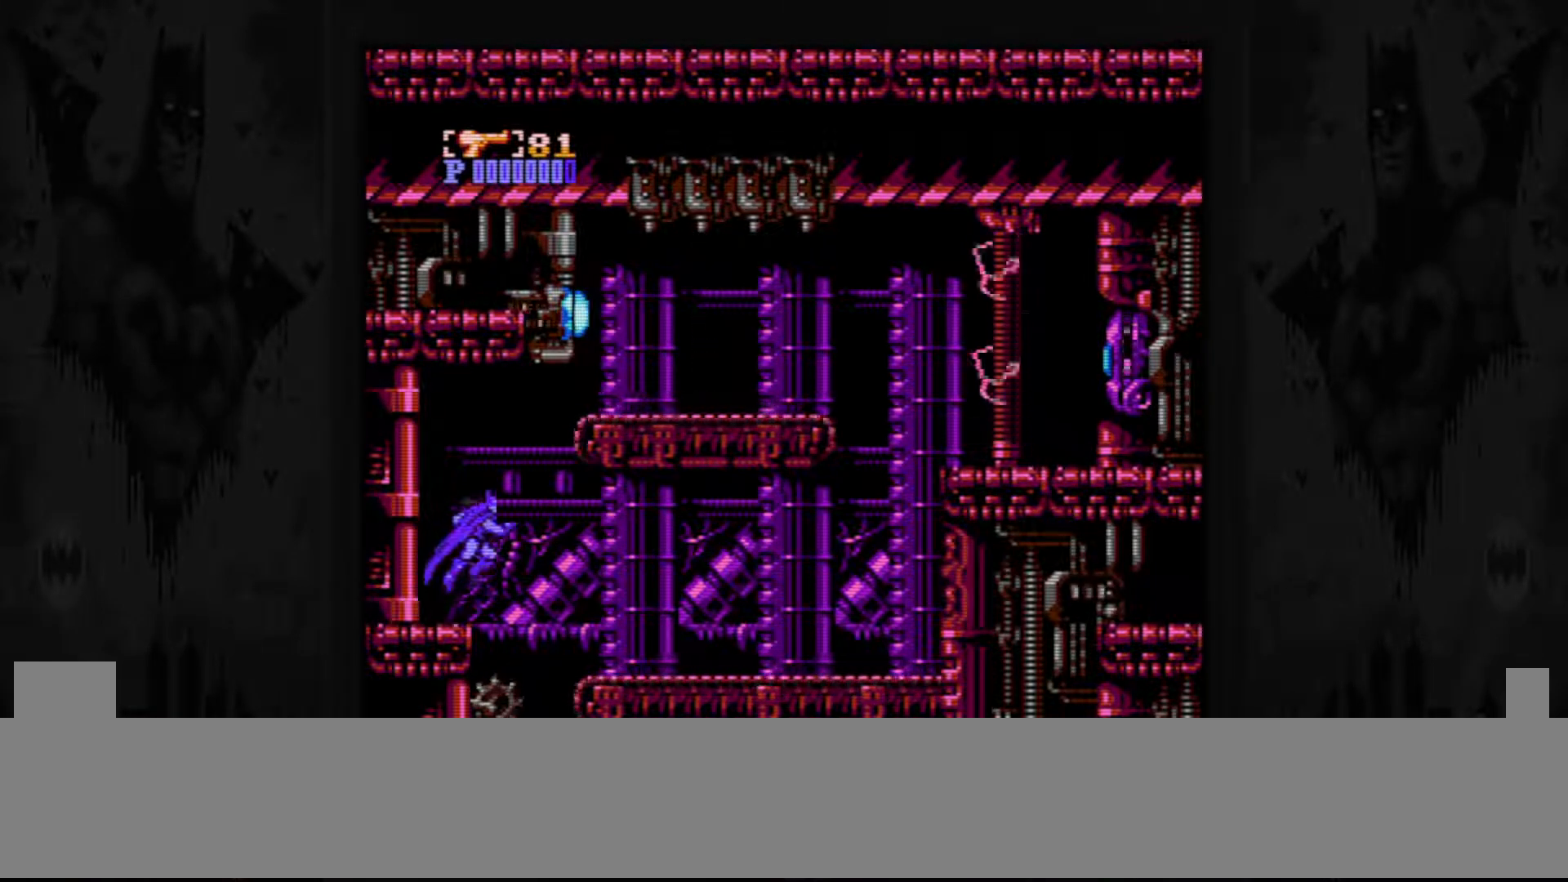
{"buttons": ["DPAD_RIGHT"], "events": []}
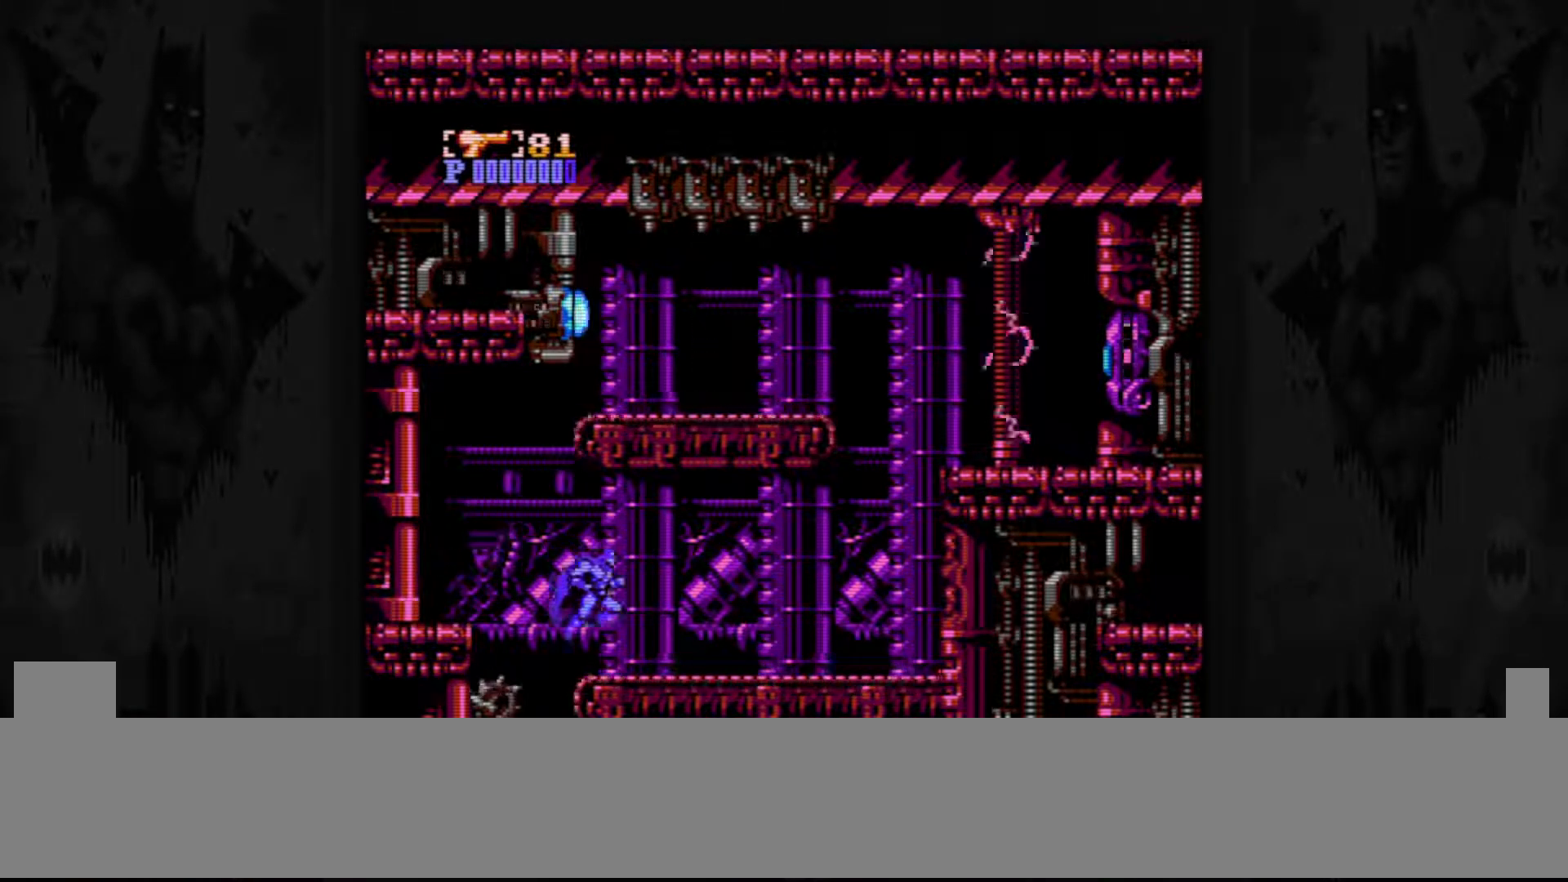
{"buttons": ["DPAD_RIGHT"], "events": []}
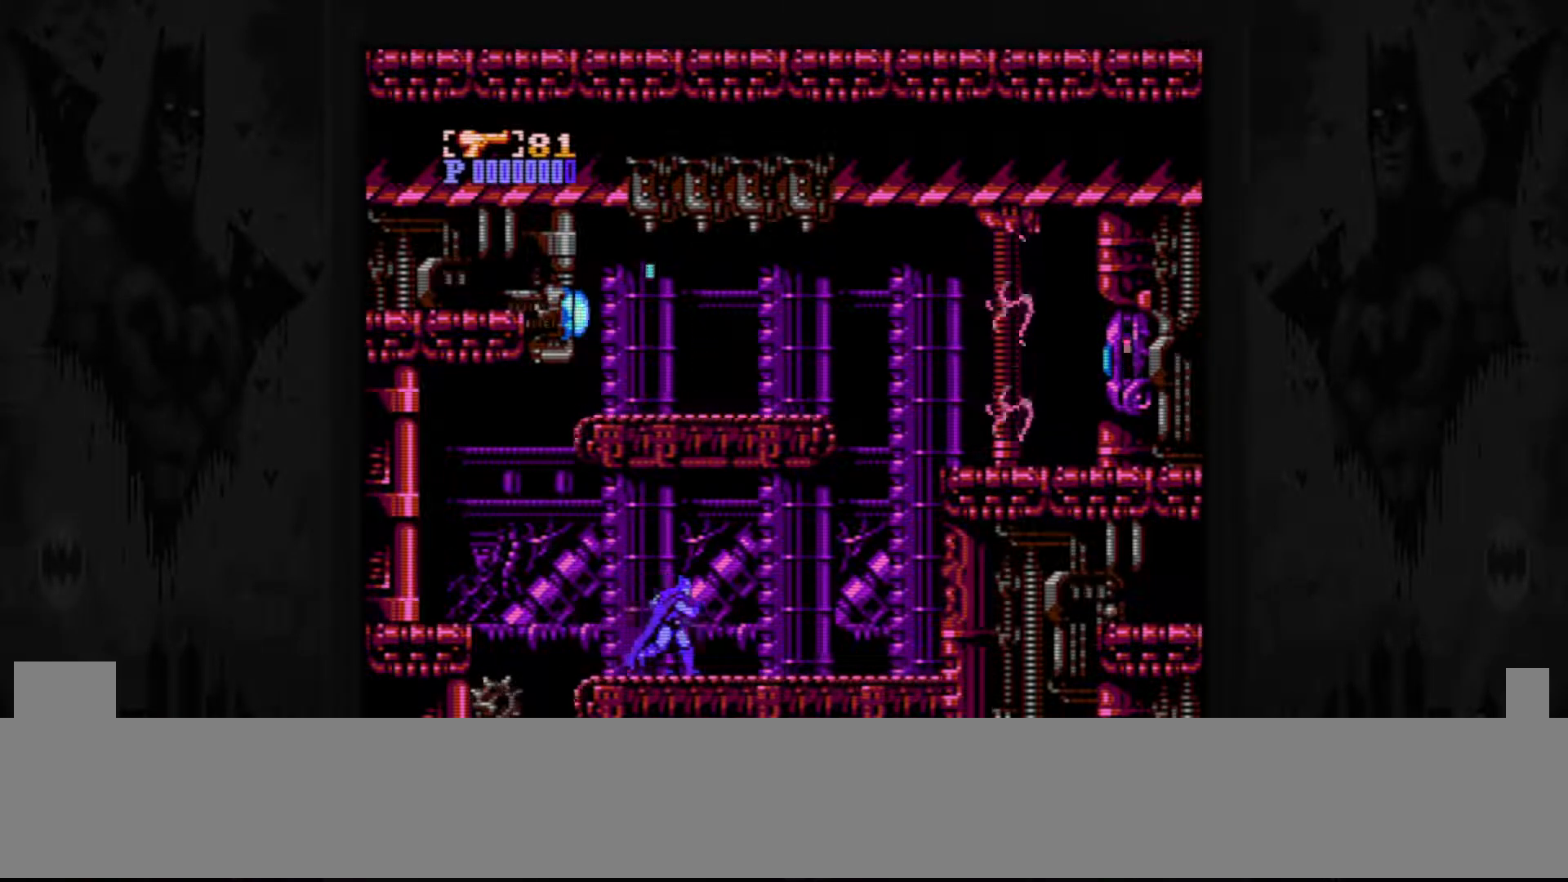
{"buttons": ["DPAD_RIGHT"], "events": []}
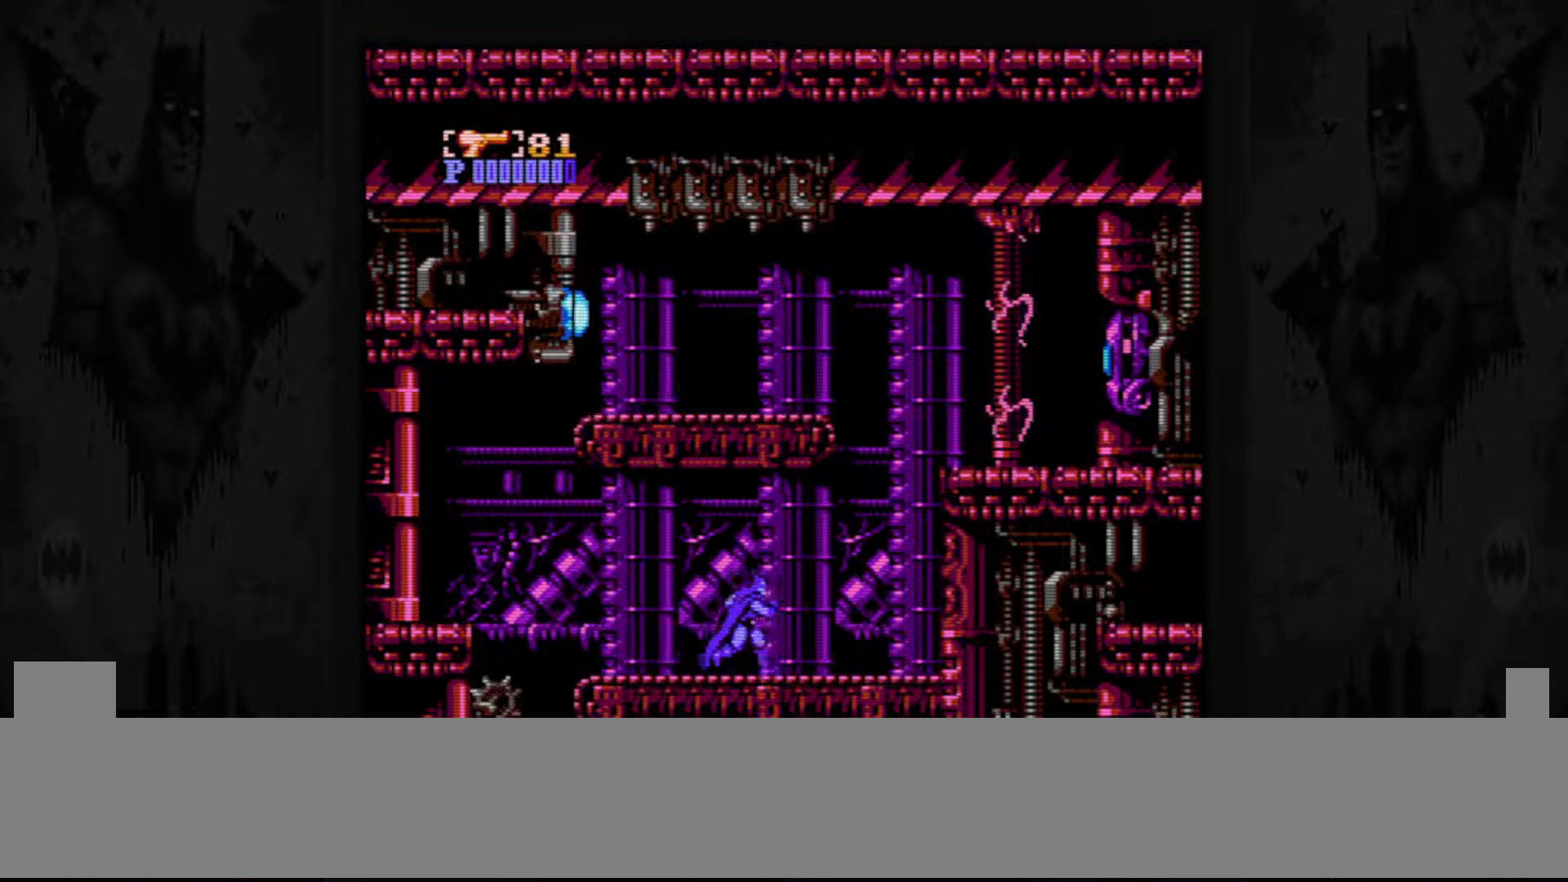
{"buttons": ["DPAD_RIGHT"], "events": []}
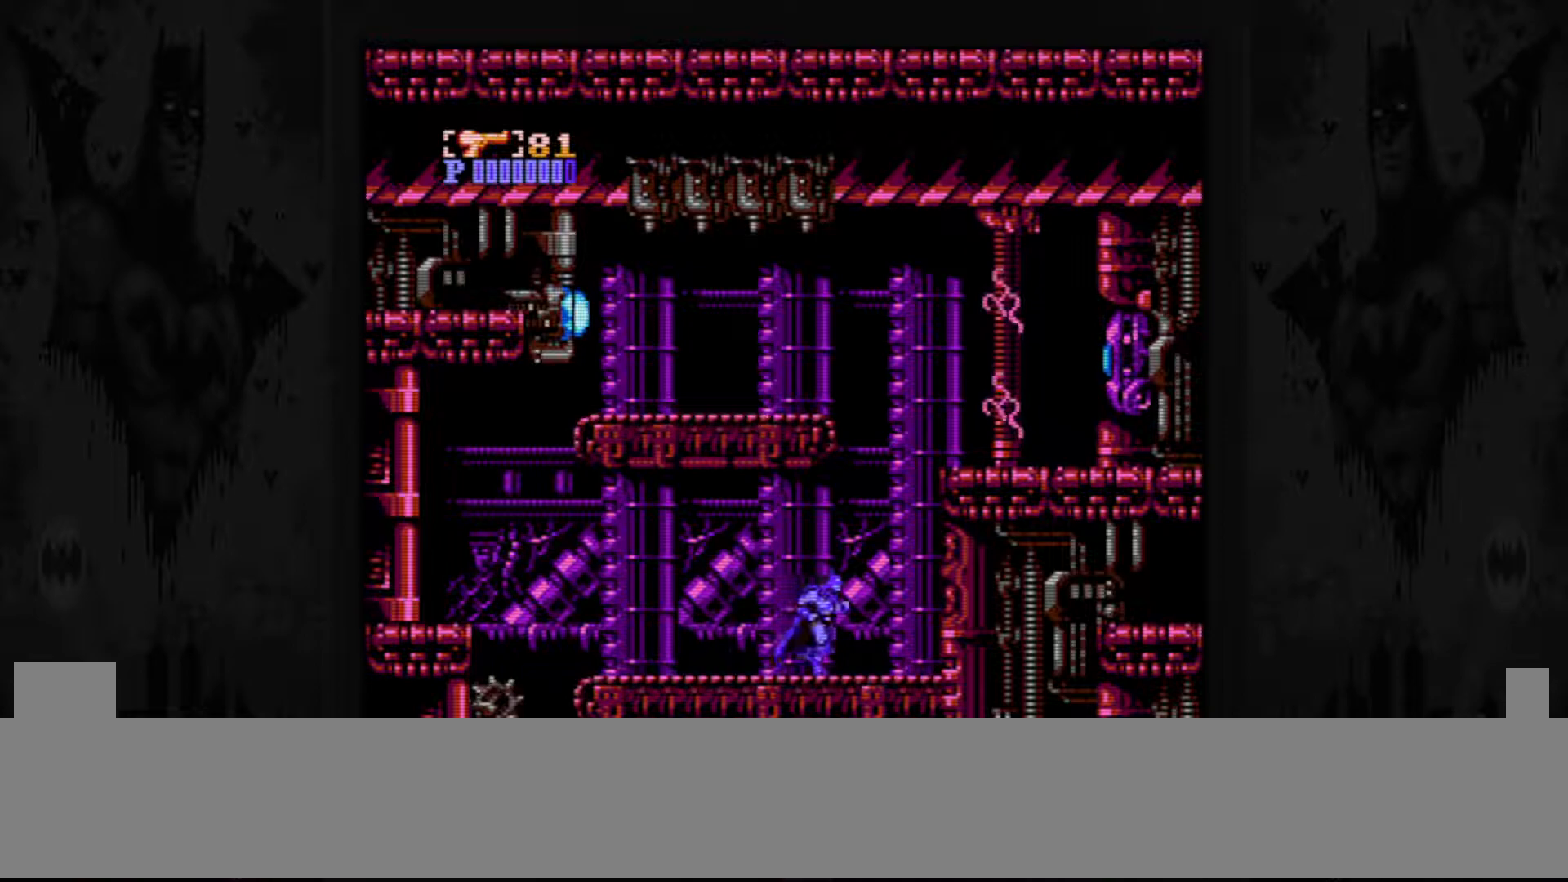
{"buttons": ["DPAD_RIGHT"], "events": [[250, "A", "down"], [383, "A", "up"]]}
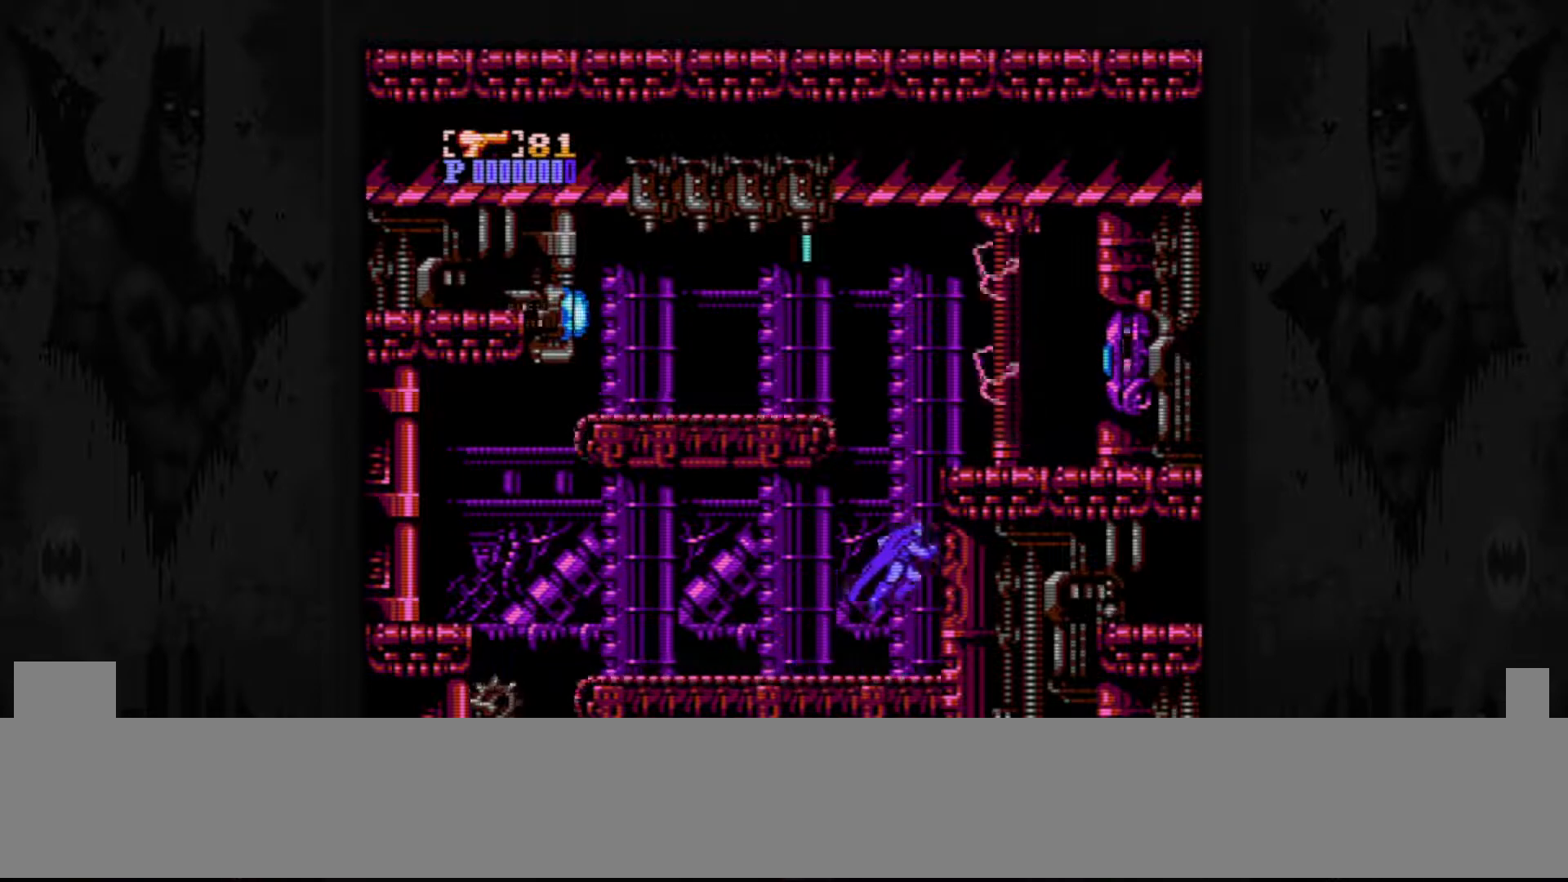
{"buttons": ["DPAD_LEFT"], "events": [[67, "DPAD_RIGHT", "up"], [117, "A", "down"], [433, "A", "up"], [500, "DPAD_LEFT", "down"]]}
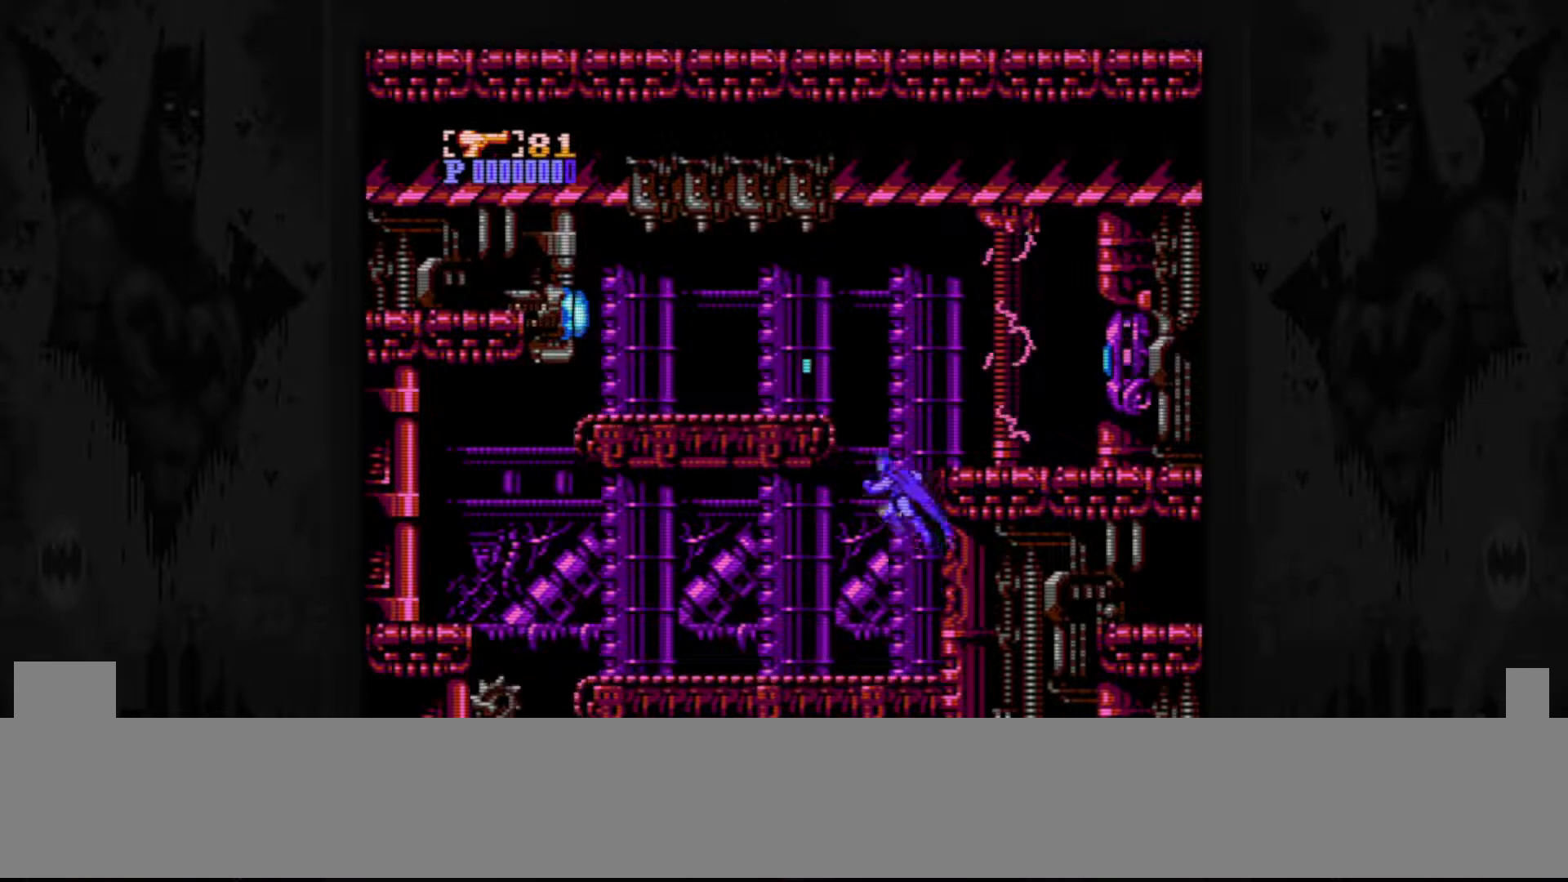
{"buttons": [], "events": [[83, "DPAD_LEFT", "up"], [167, "A", "down"], [400, "A", "up"]]}
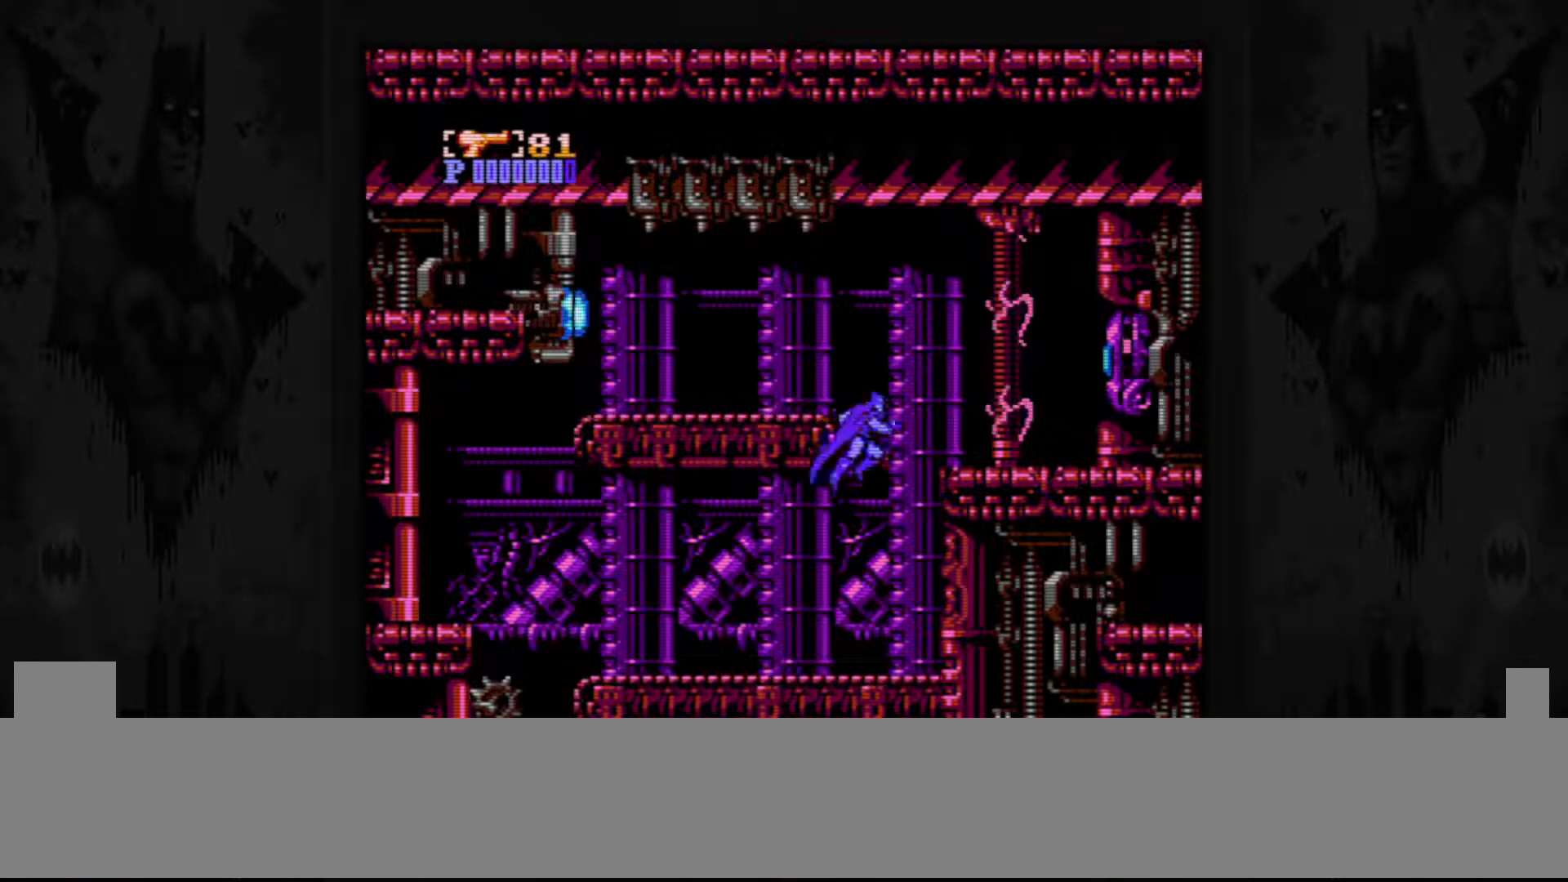
{"buttons": [], "events": []}
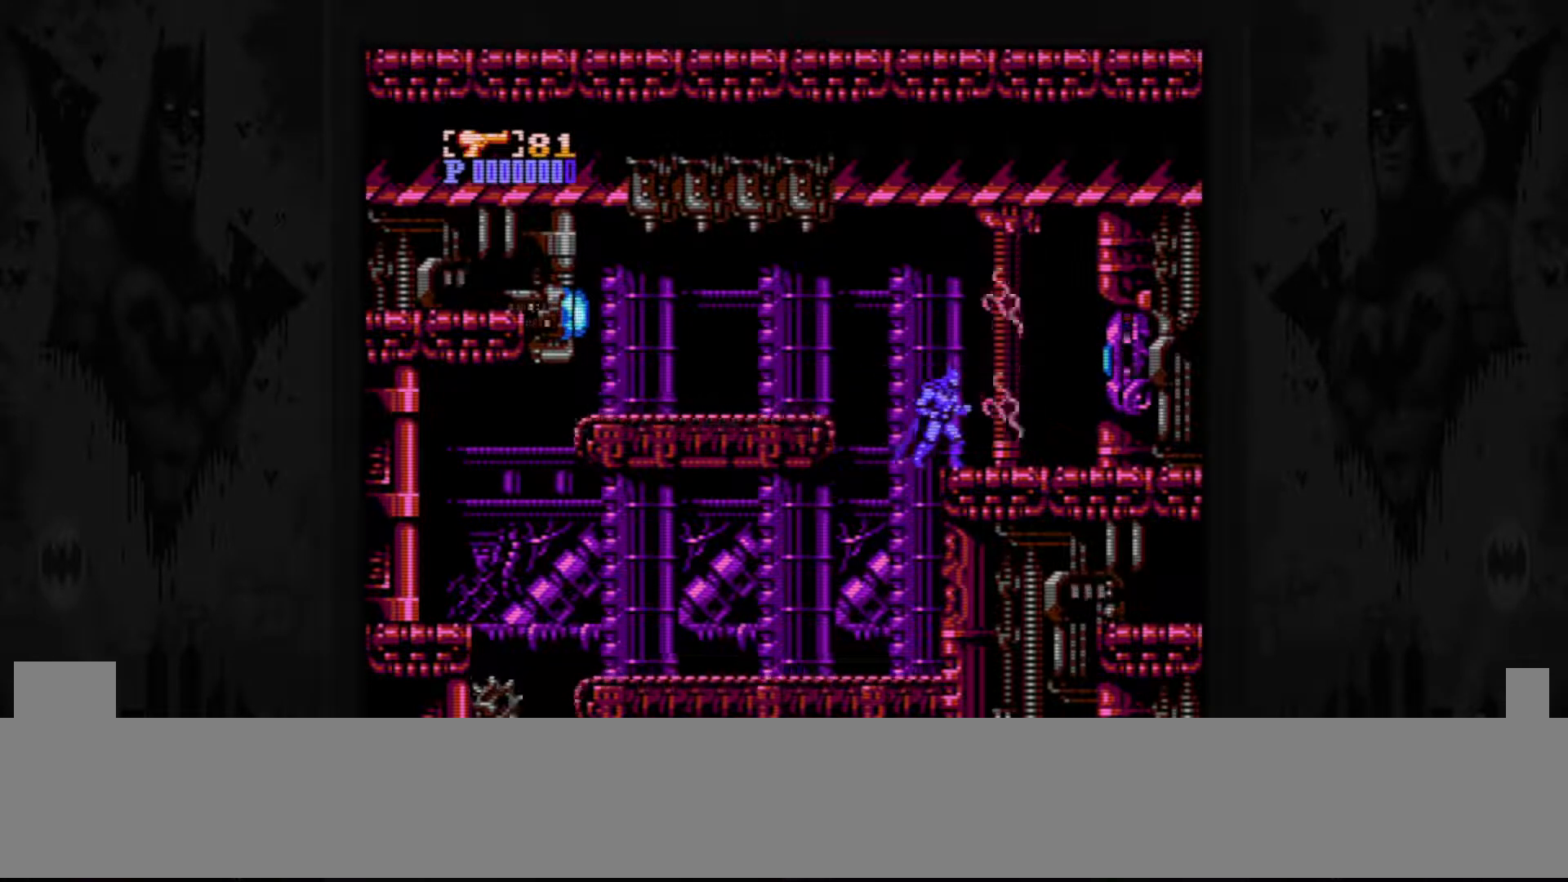
{"buttons": ["A"], "events": [[100, "DPAD_LEFT", "down"], [150, "DPAD_LEFT", "up"], [450, "A", "down"]]}
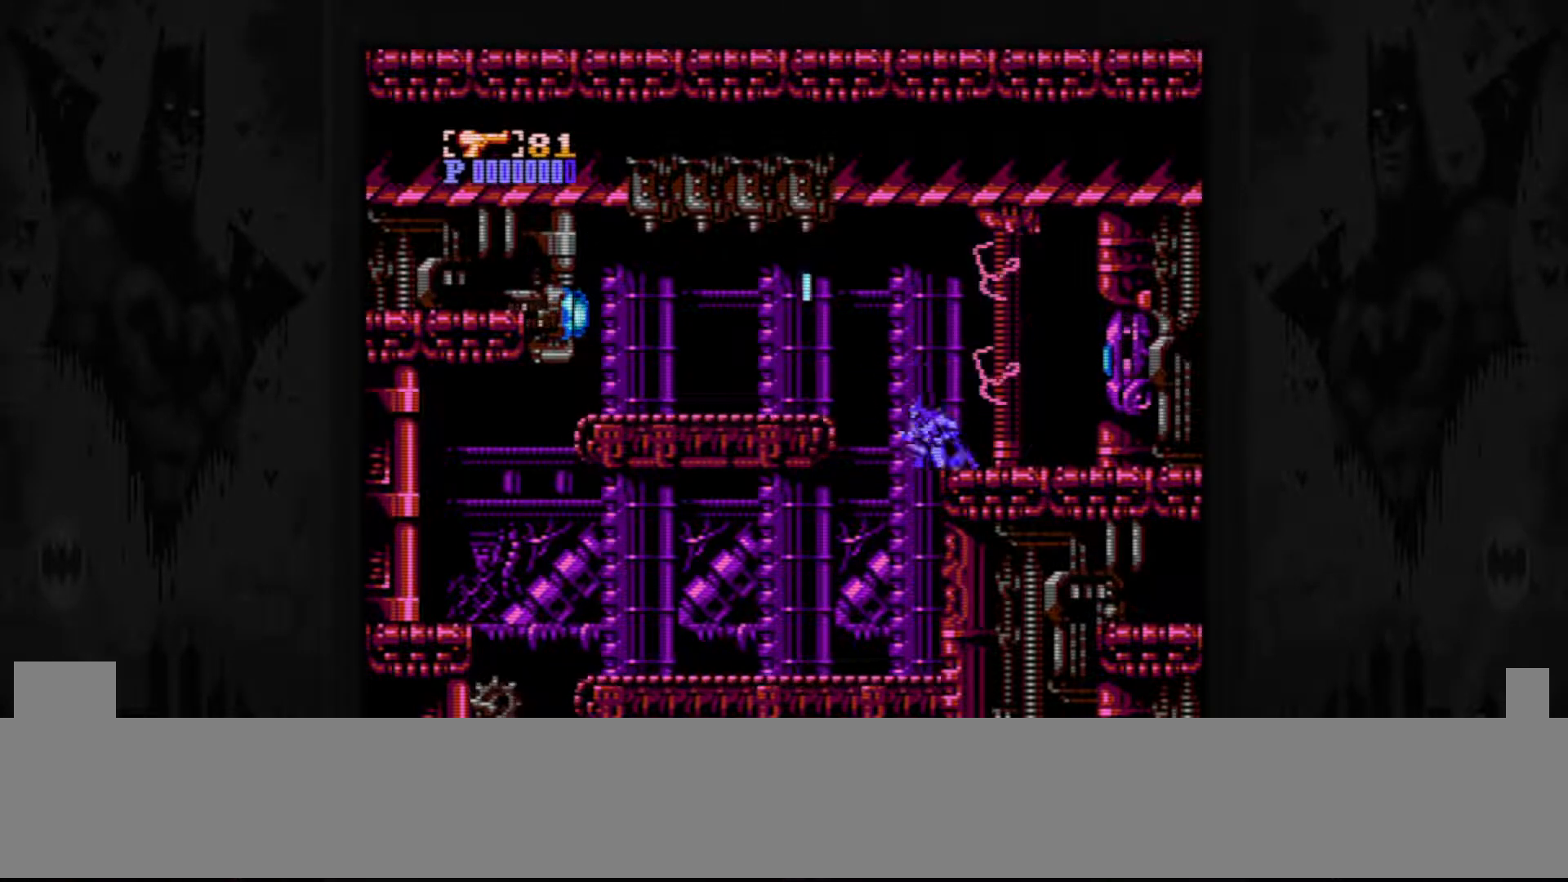
{"buttons": [], "events": [[50, "A", "up"], [167, "B", "down"], [267, "B", "up"]]}
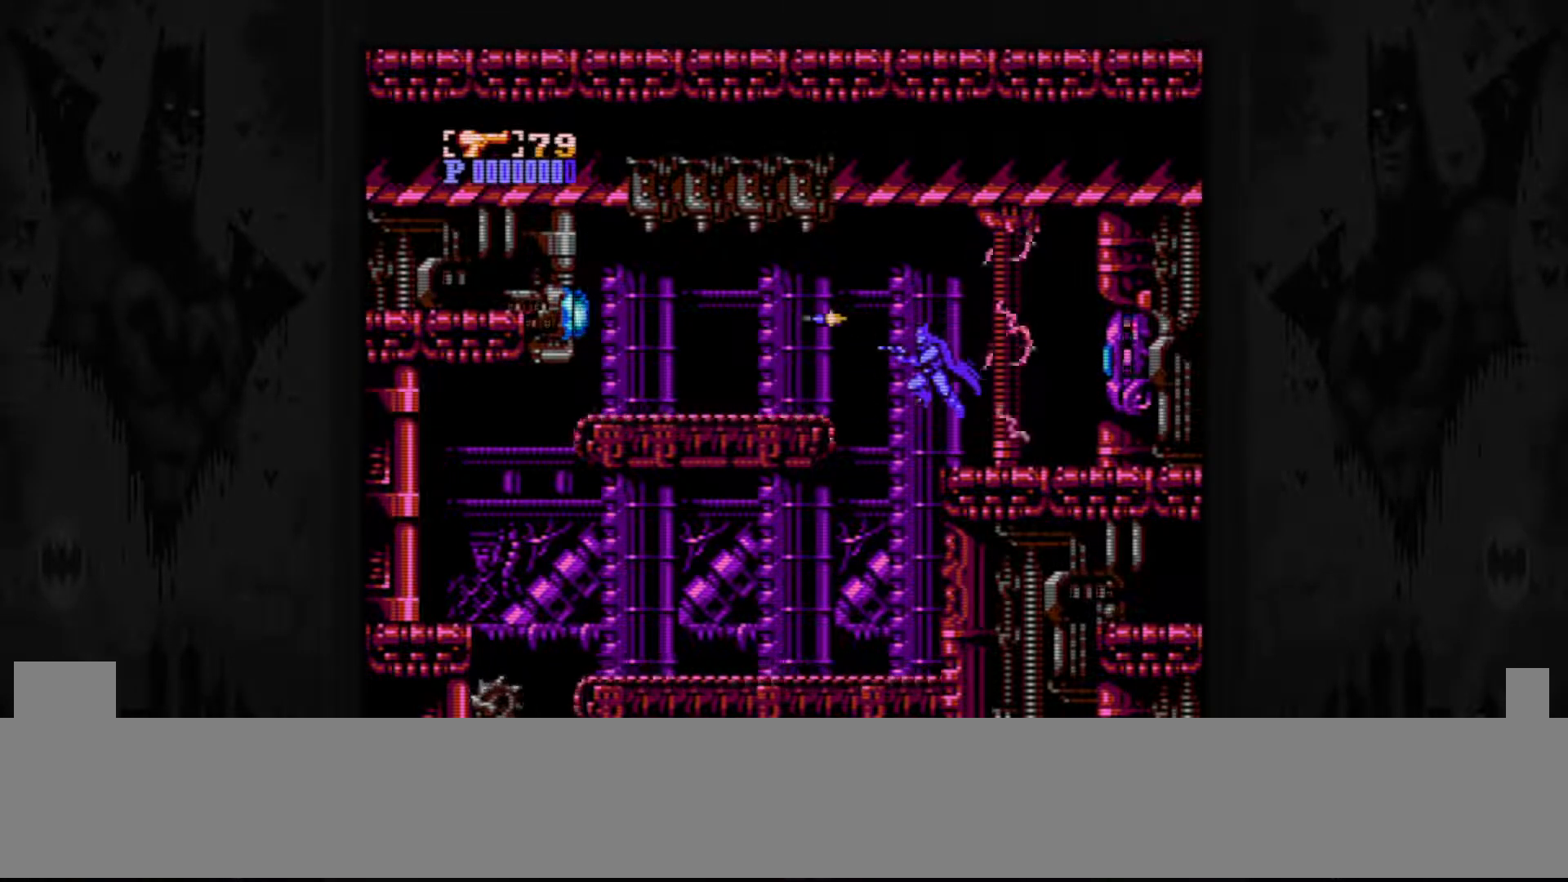
{"buttons": [], "events": [[200, "A", "down"], [300, "A", "up"], [417, "B", "down"], [483, "B", "up"]]}
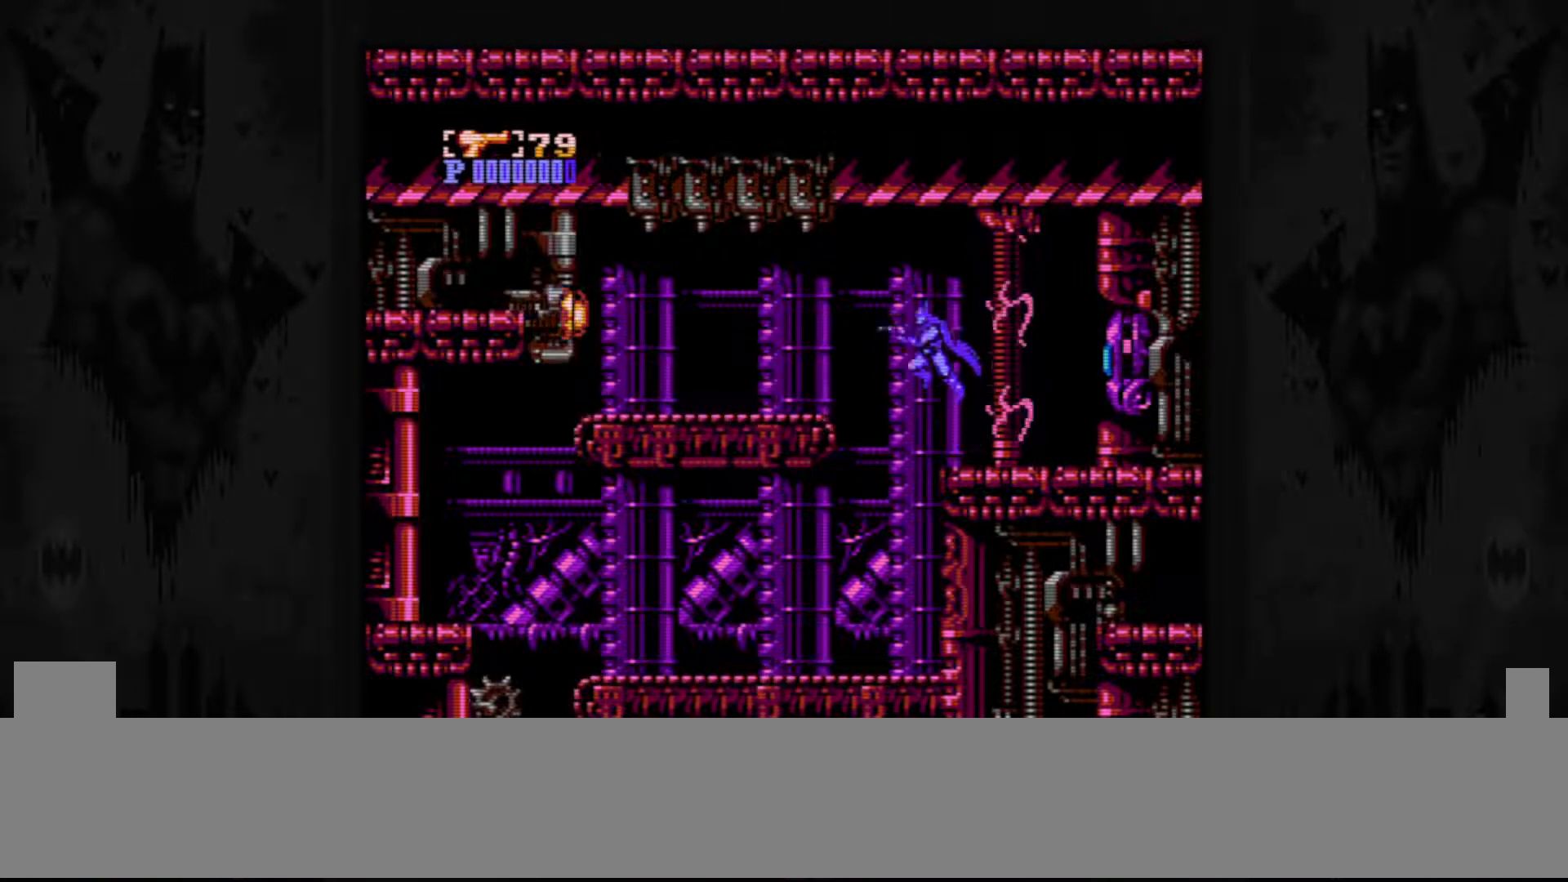
{"buttons": [], "events": []}
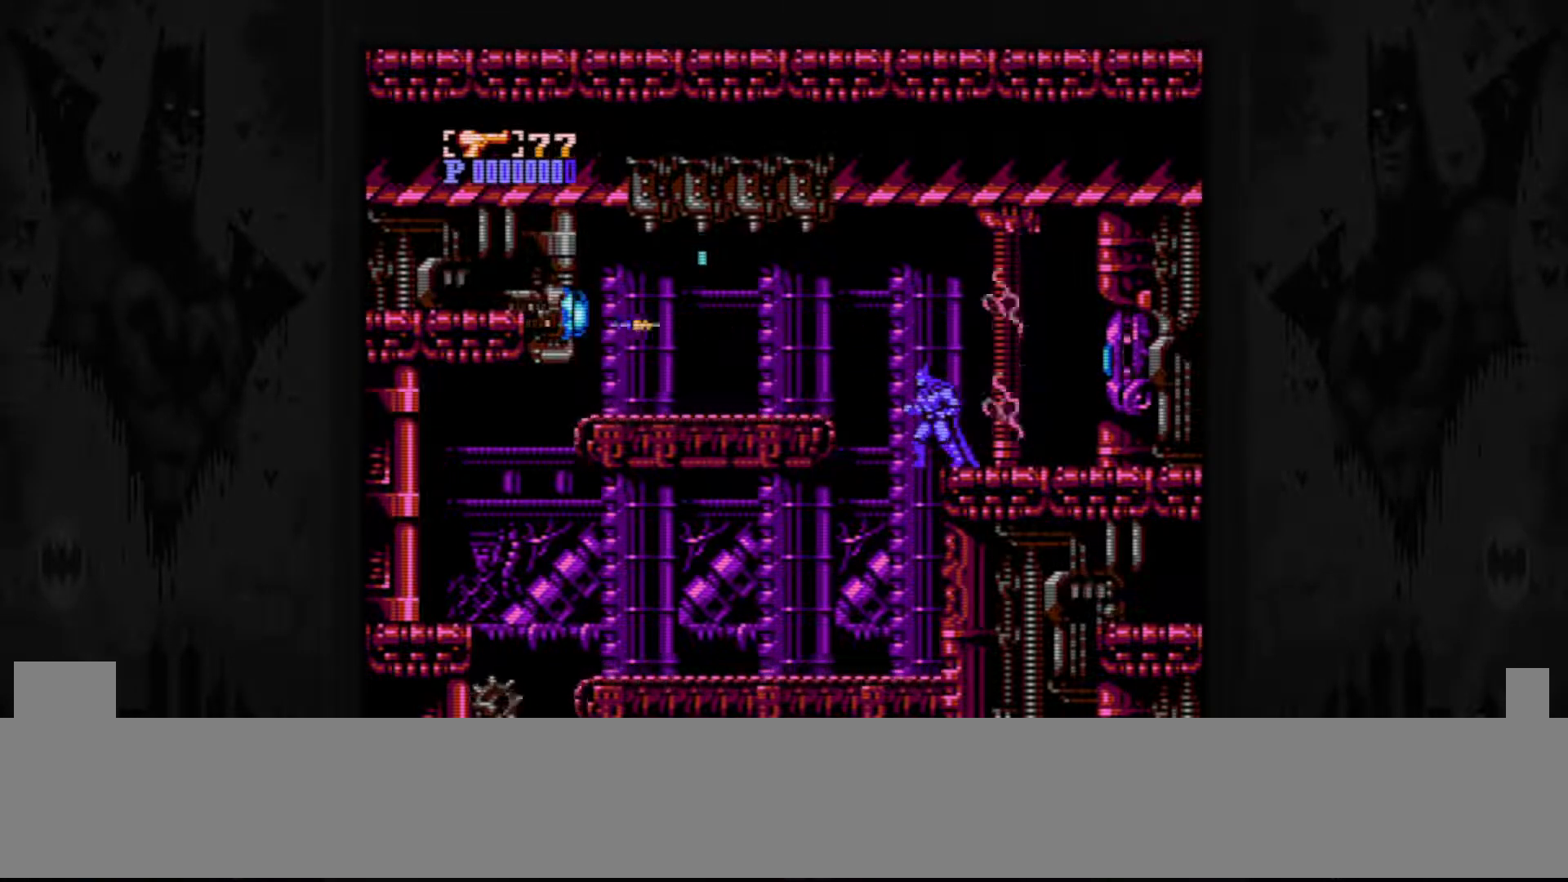
{"buttons": [], "events": [[100, "A", "down"], [167, "A", "up"], [333, "B", "down"], [417, "B", "up"]]}
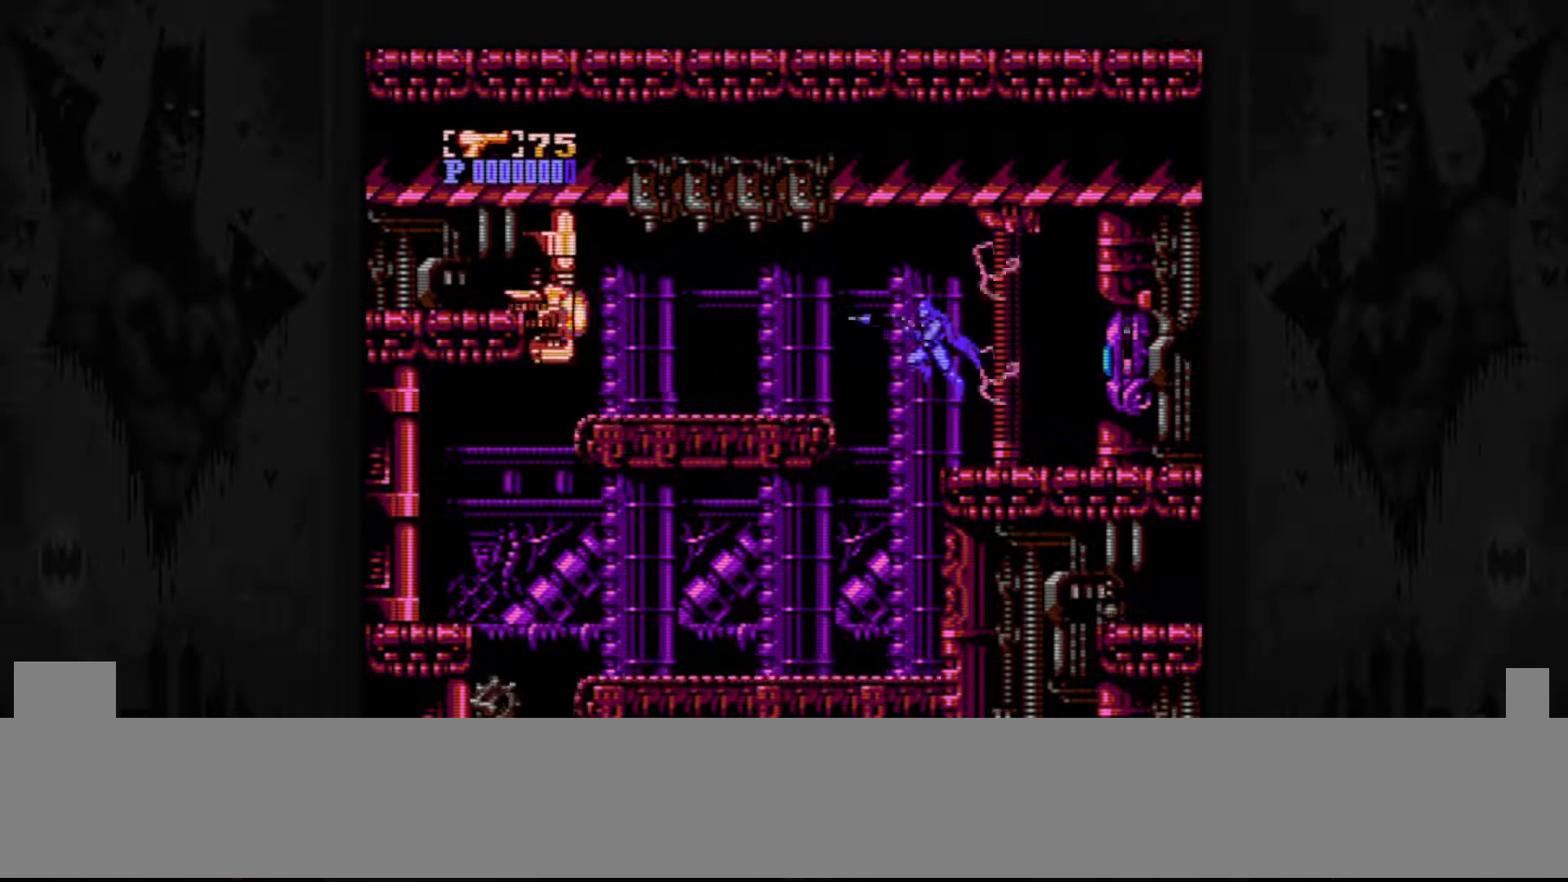
{"buttons": [], "events": [[367, "A", "down"], [450, "A", "up"]]}
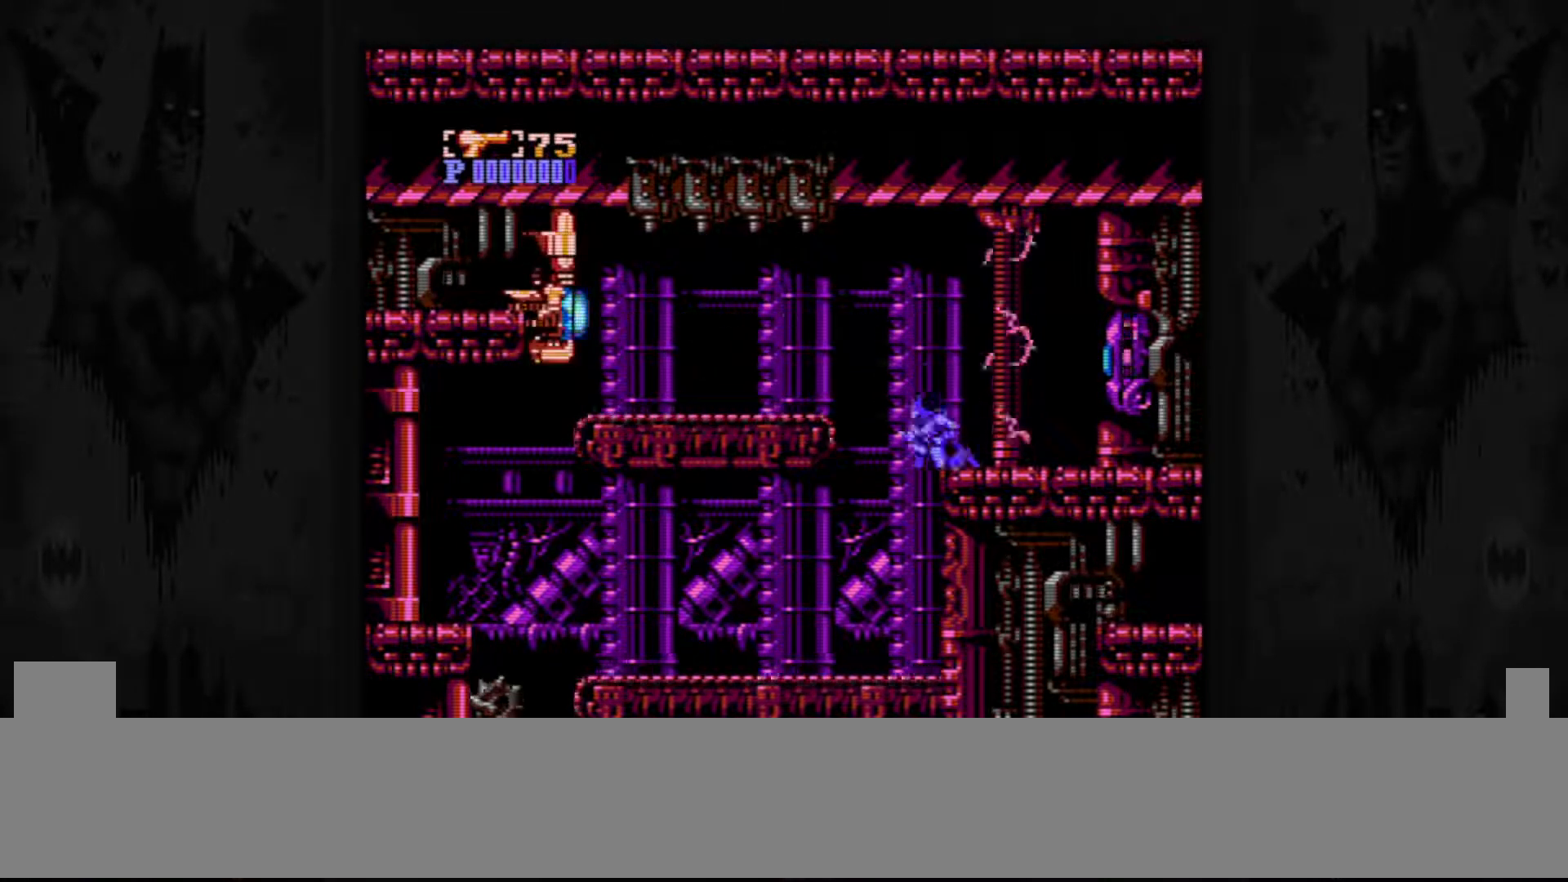
{"buttons": [], "events": [[100, "B", "down"], [167, "B", "up"]]}